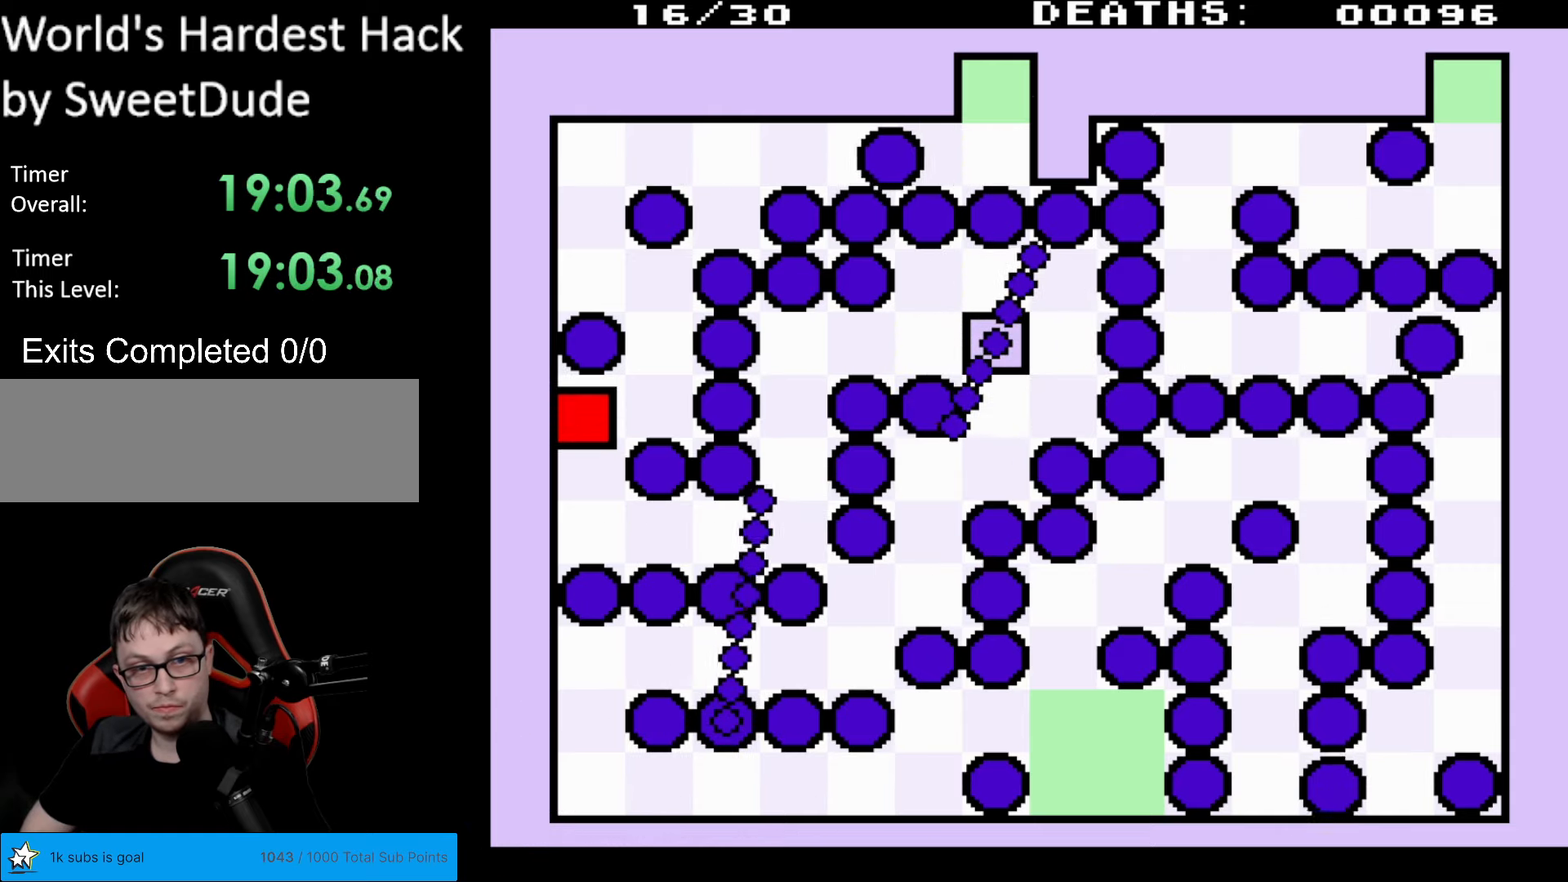
Gameplay with a controller (Nintendo layout); each line is a JSON object with the inputs held at the frame after it. "events" lists button and stick changes between this image and that frame as [ms after this image, input, new state], when the widget could be followed in between. Not read: L3 R3.
{"buttons": [], "events": [[67, "DPAD_UP", "down"], [100, "DPAD_UP", "up"]]}
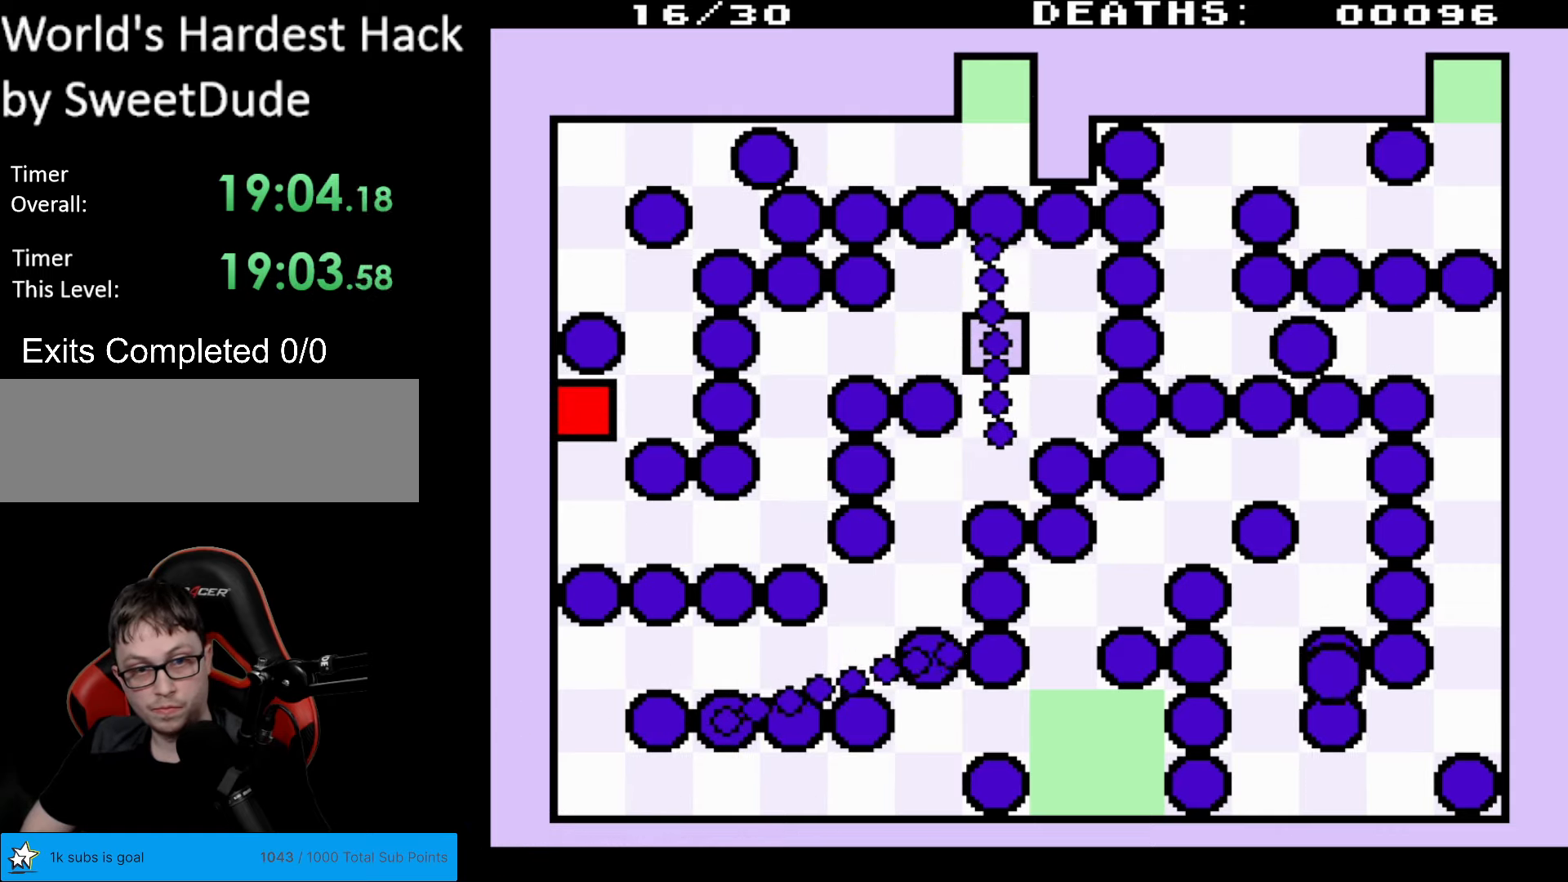
{"buttons": [], "events": [[67, "DPAD_RIGHT", "down"], [367, "DPAD_RIGHT", "up"]]}
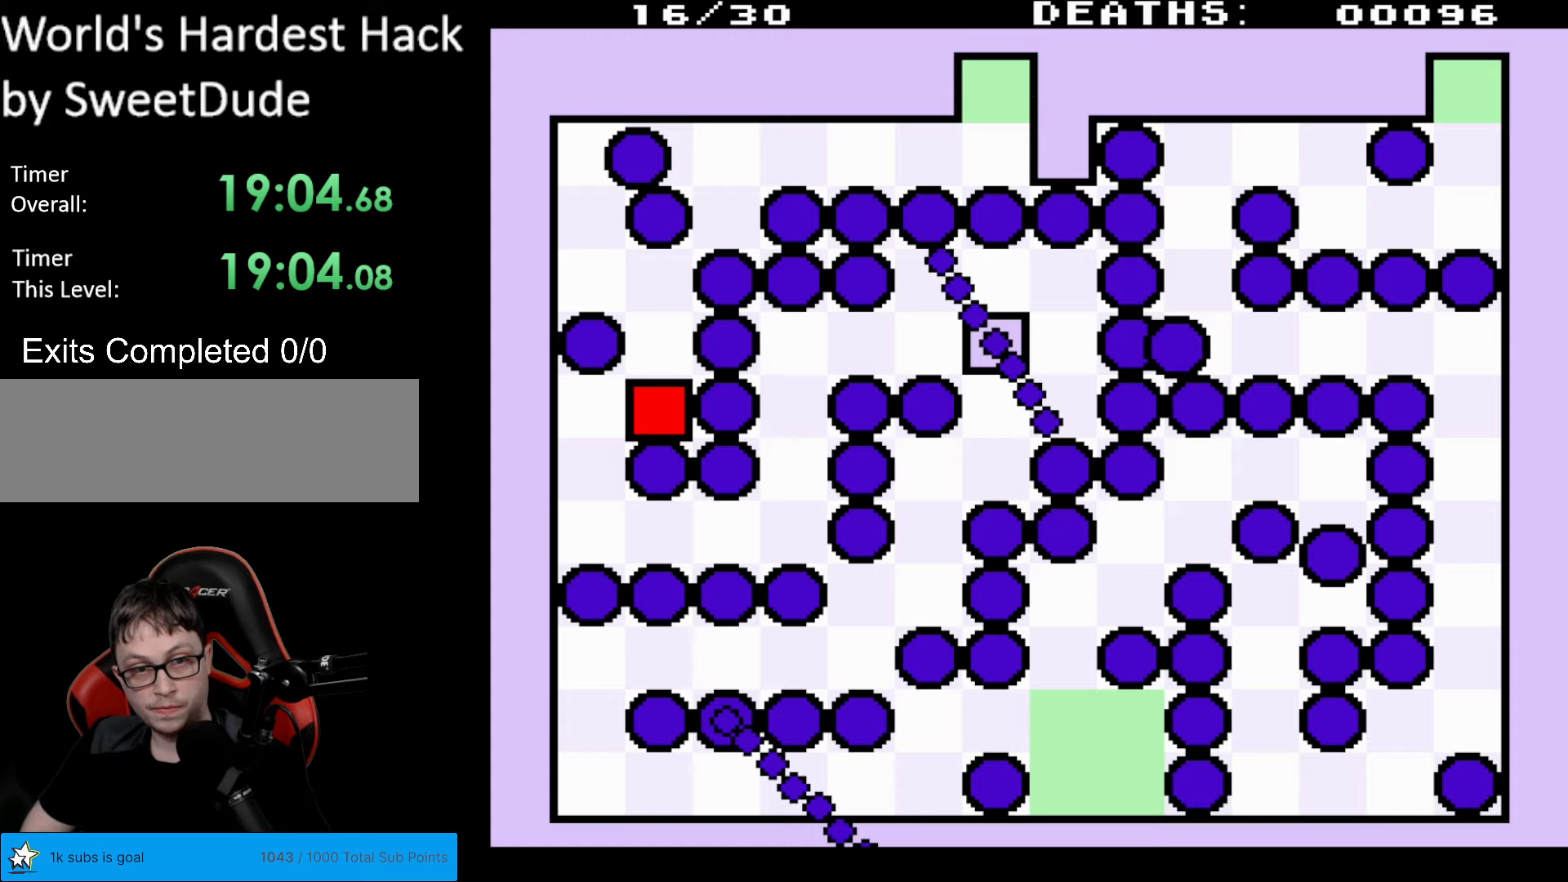
{"buttons": ["DPAD_UP"], "events": [[250, "DPAD_UP", "down"]]}
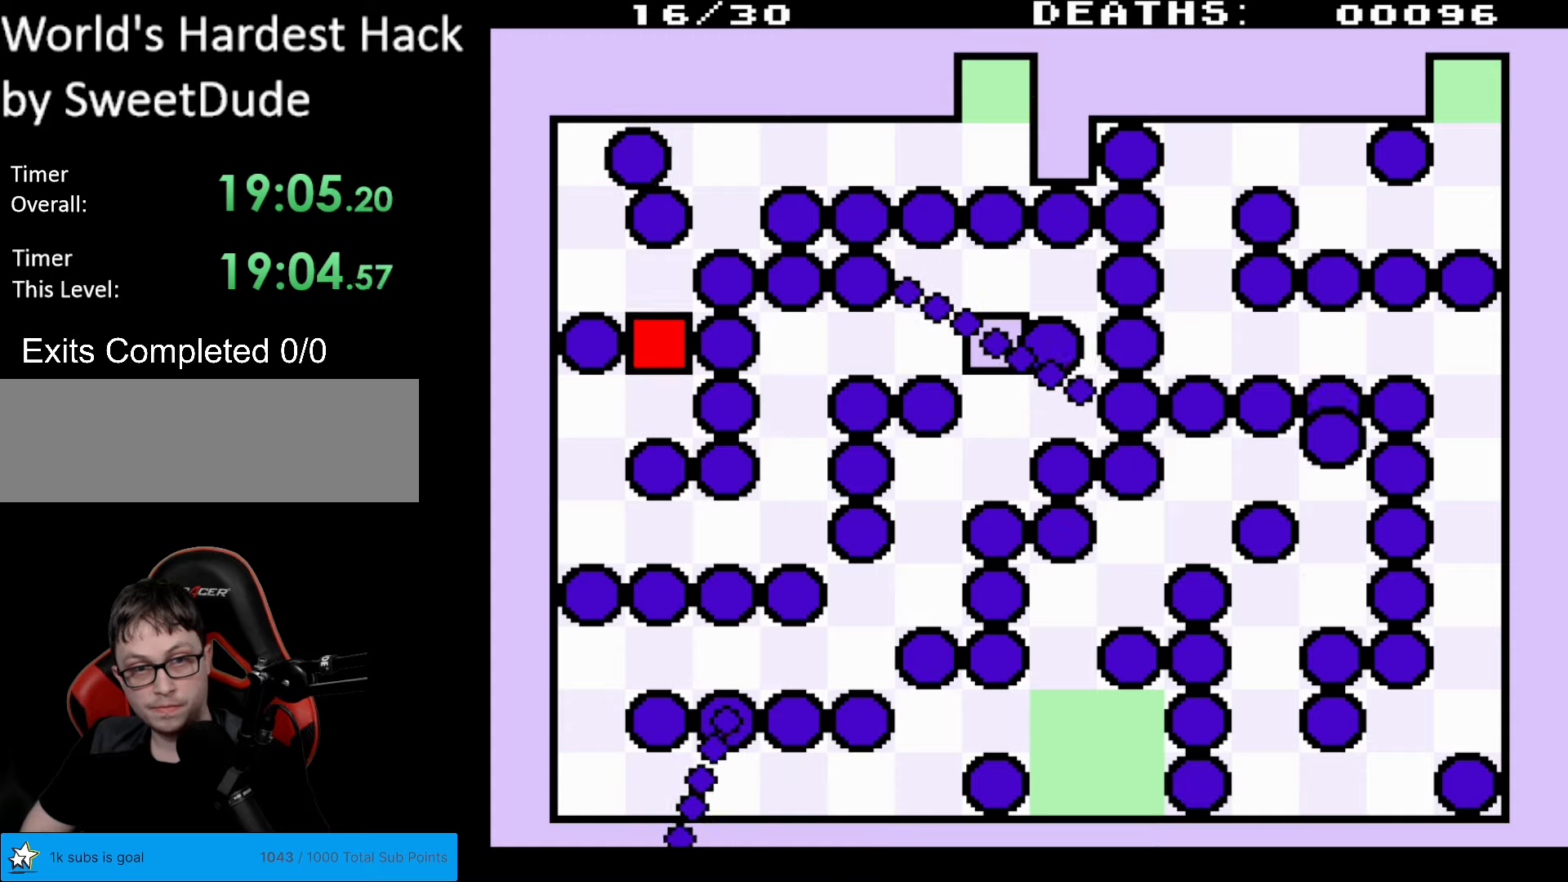
{"buttons": ["DPAD_UP"], "events": [[200, "DPAD_UP", "up"], [417, "DPAD_UP", "down"]]}
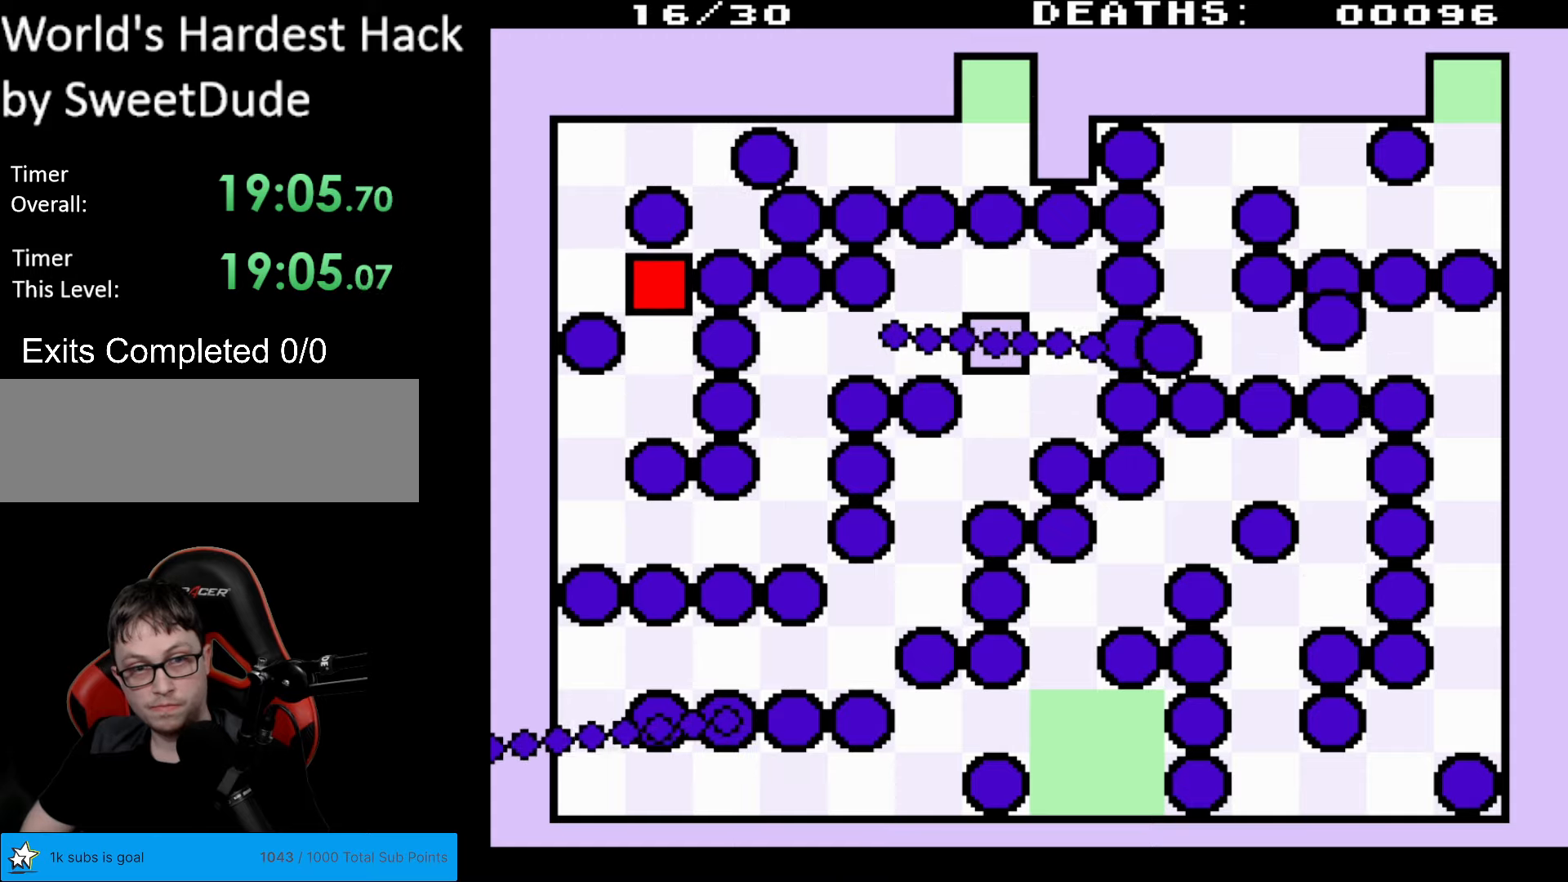
{"buttons": [], "events": [[17, "DPAD_UP", "up"]]}
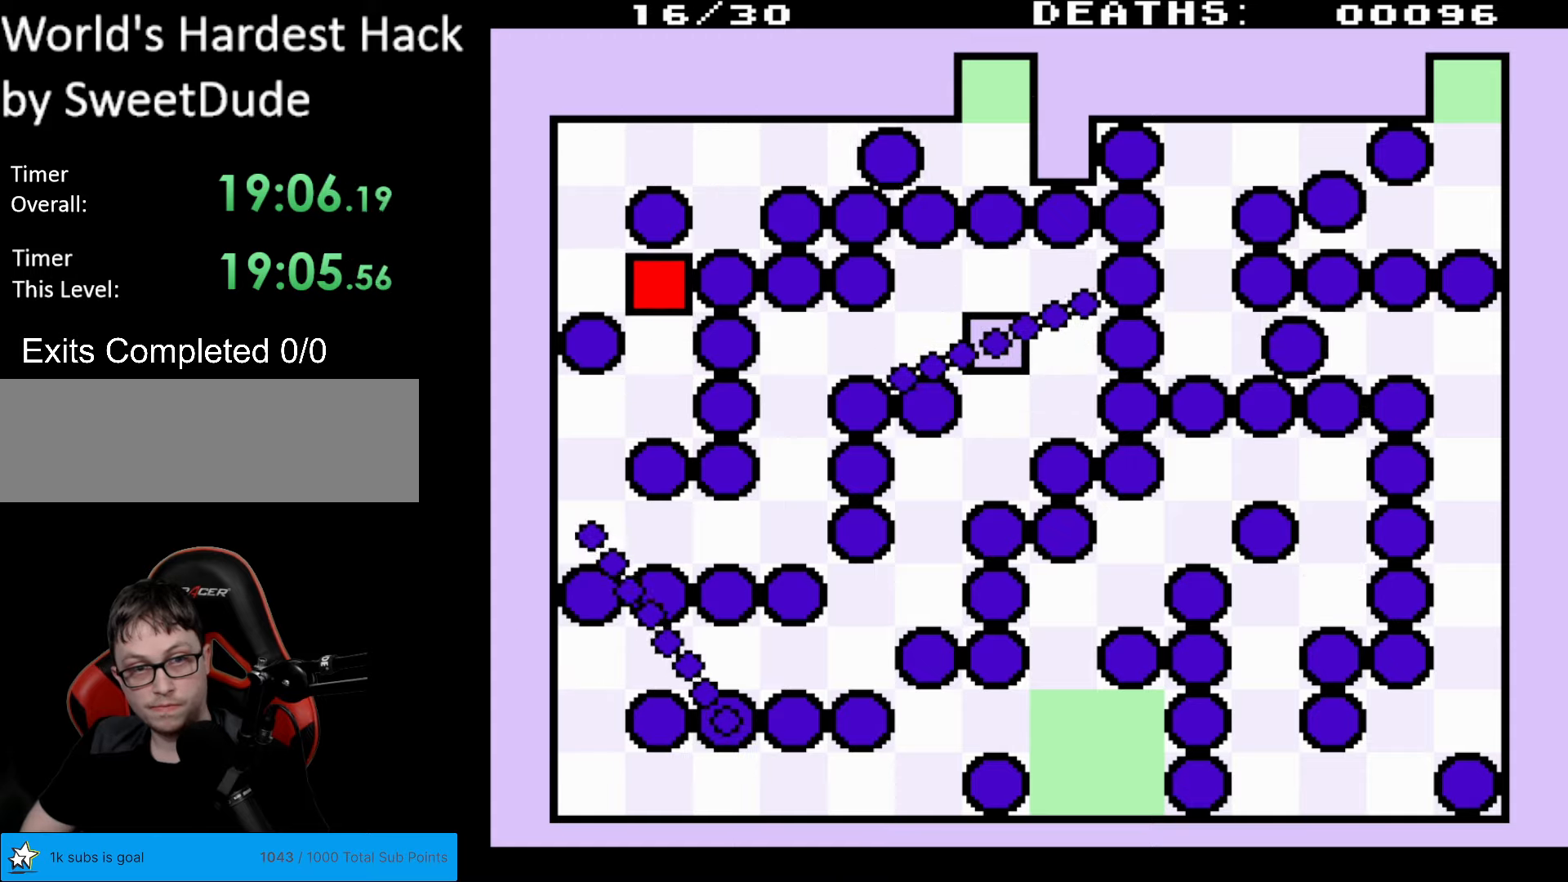
{"buttons": [], "events": []}
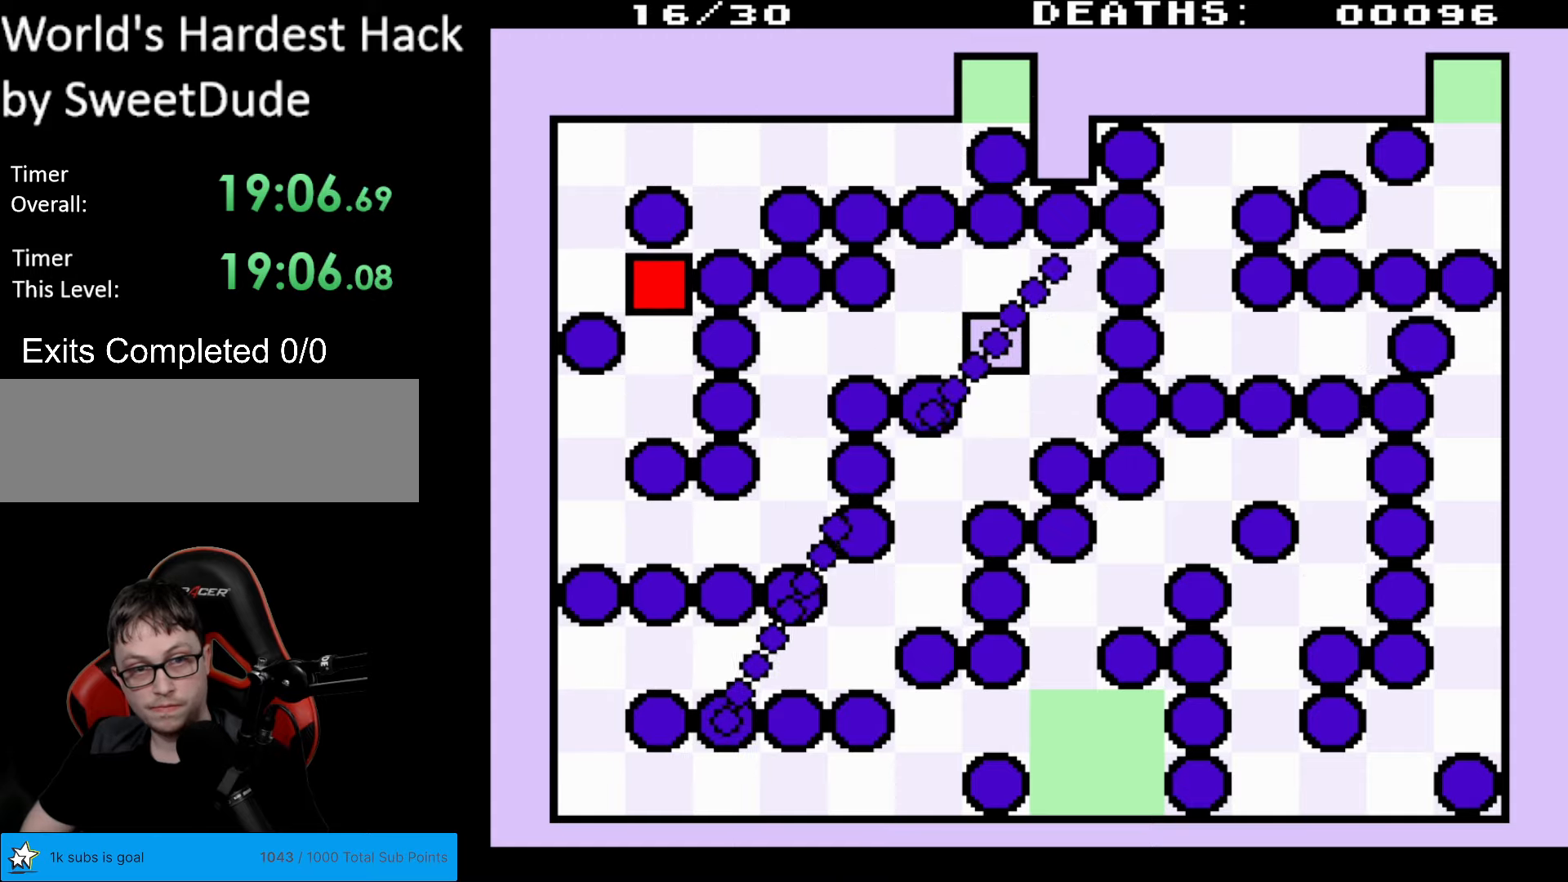
{"buttons": [], "events": [[400, "DPAD_UP", "down"], [433, "DPAD_UP", "up"]]}
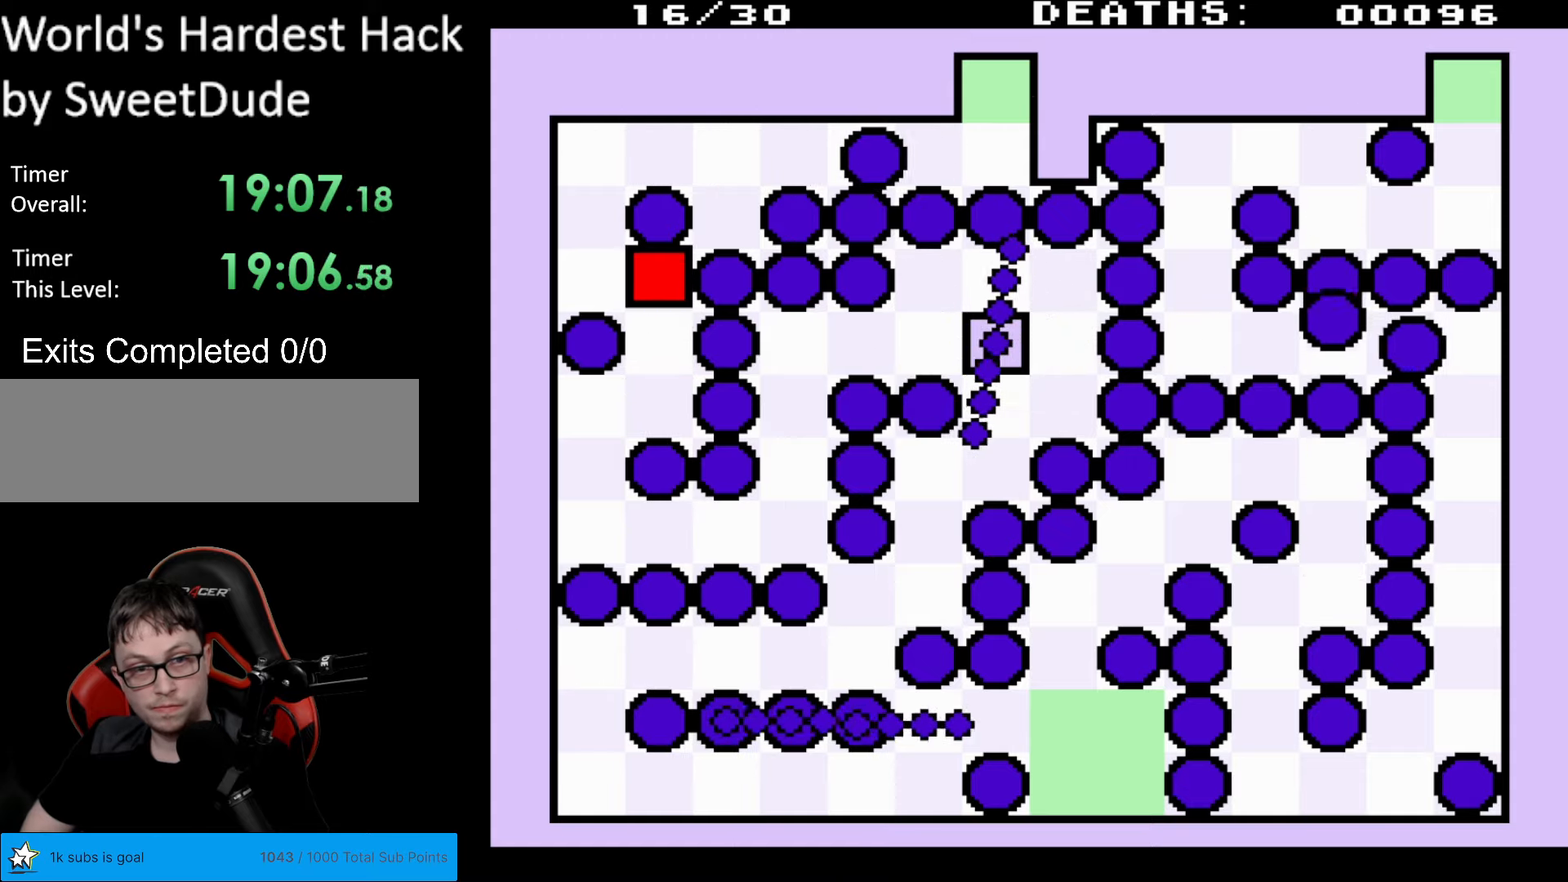
{"buttons": ["DPAD_LEFT"], "events": [[283, "DPAD_LEFT", "down"]]}
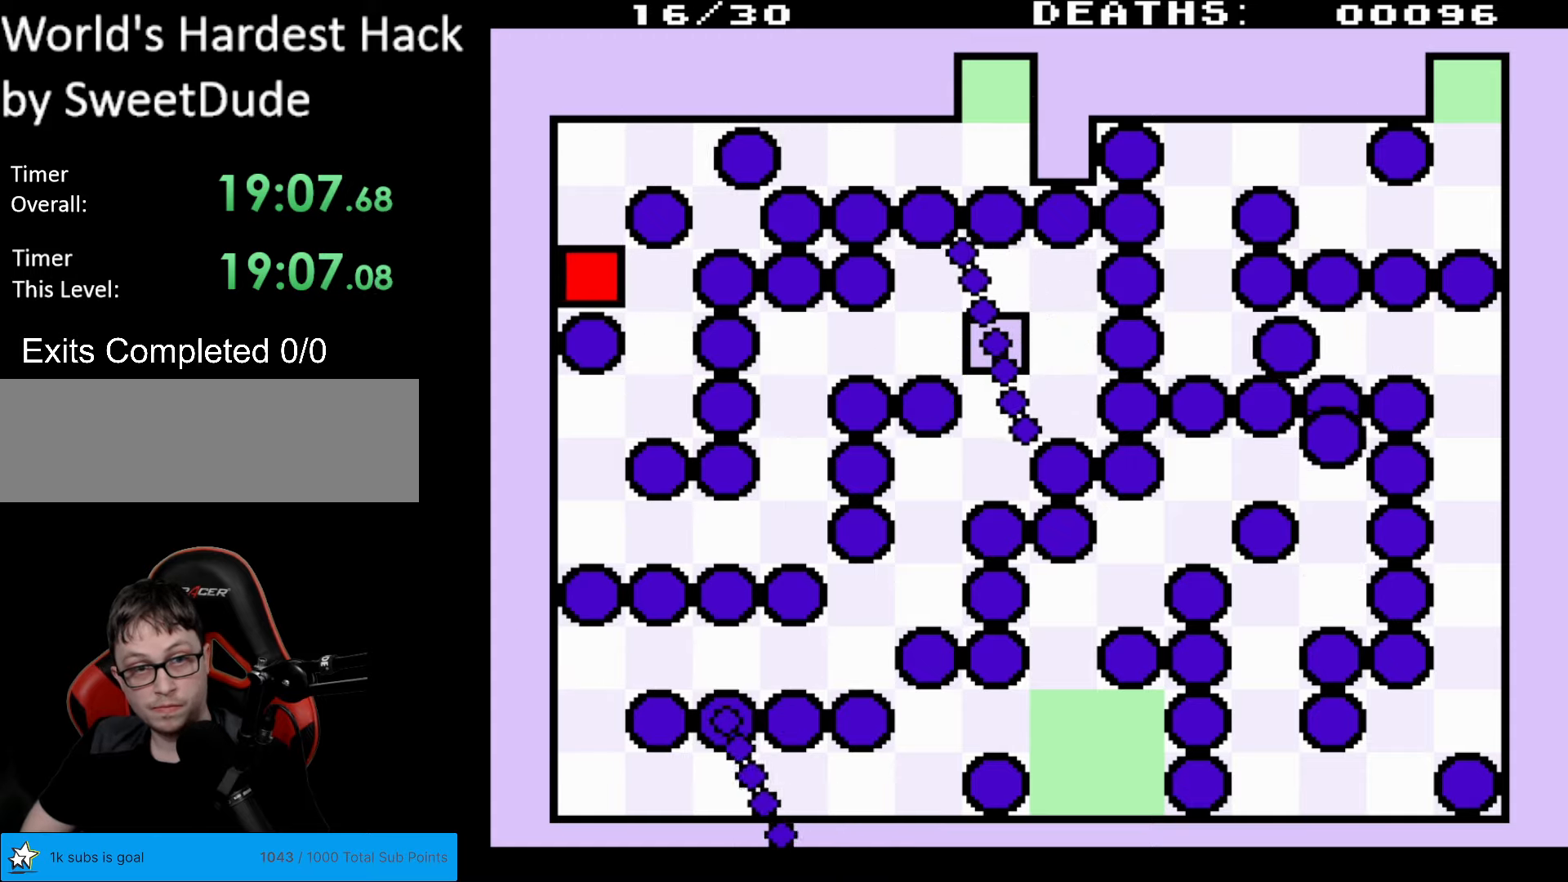
{"buttons": [], "events": [[133, "DPAD_LEFT", "up"], [267, "DPAD_UP", "down"], [417, "DPAD_UP", "up"]]}
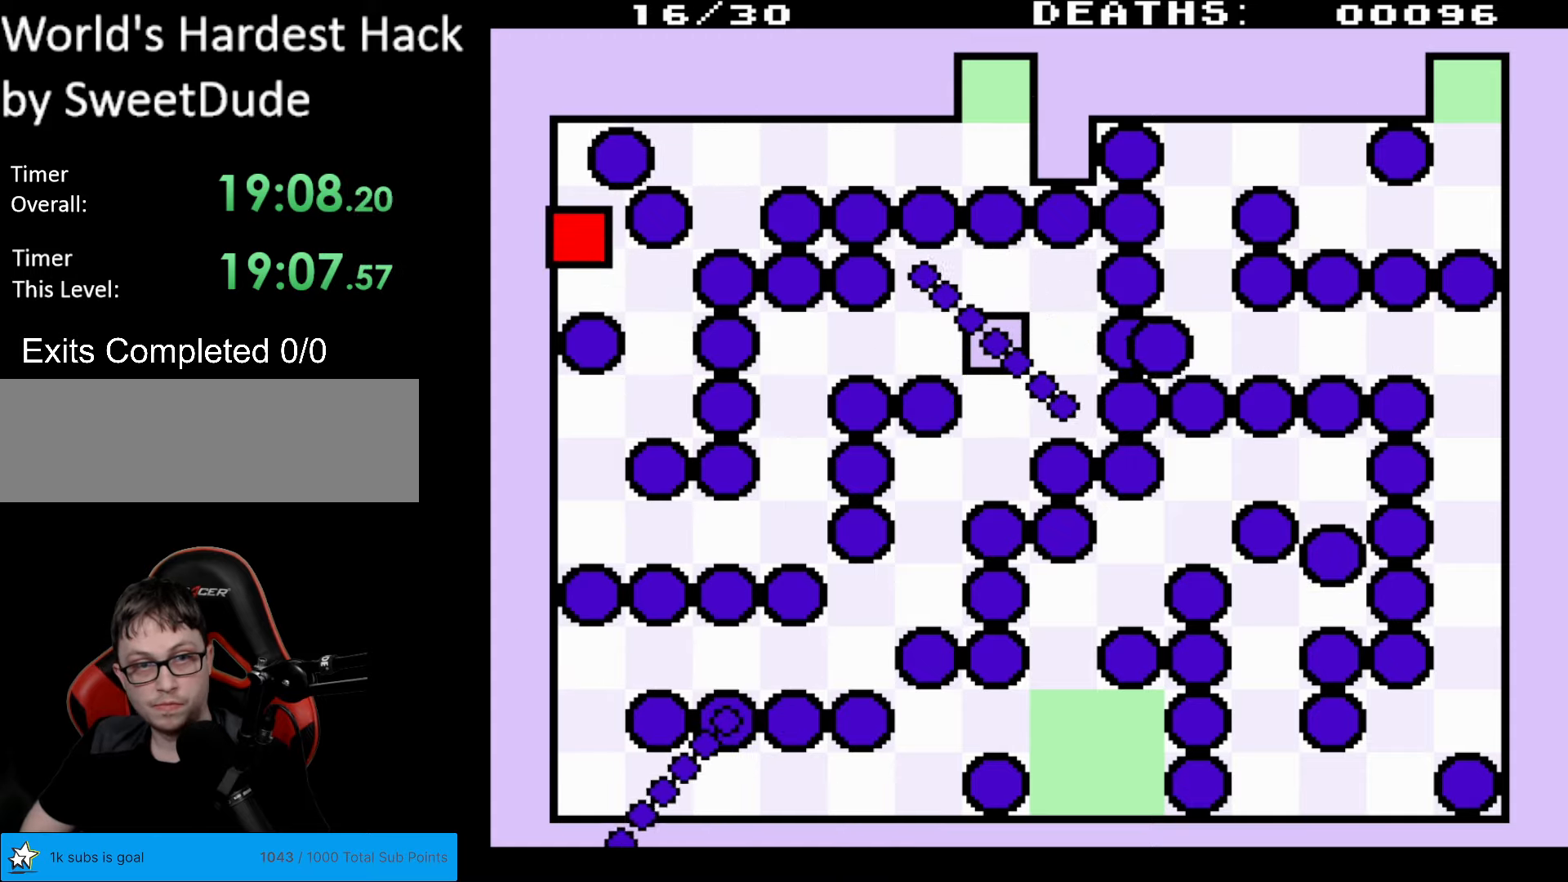
{"buttons": [], "events": []}
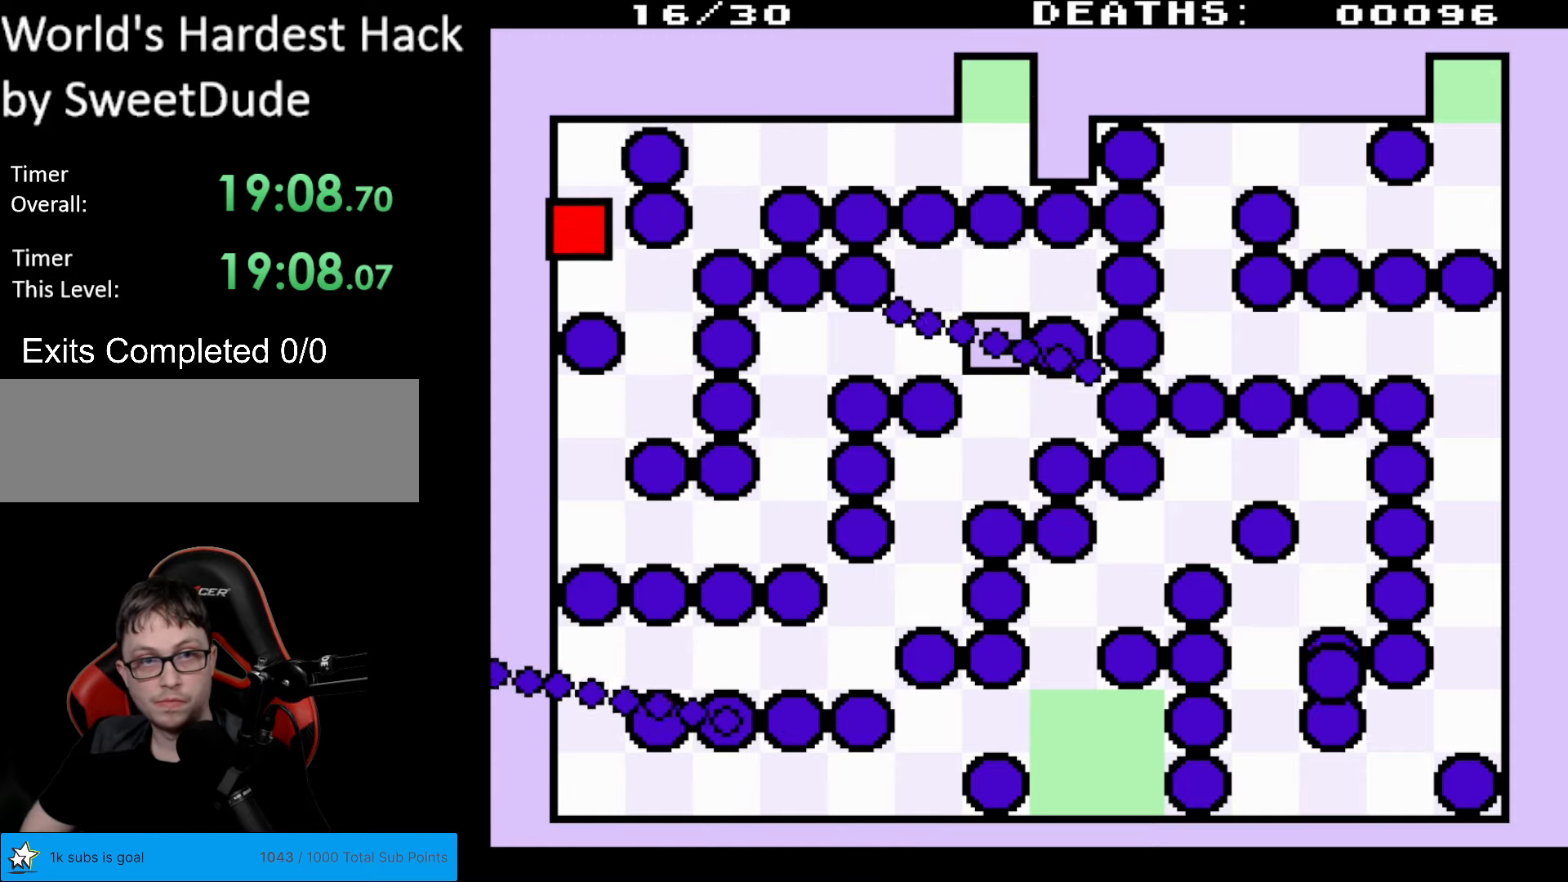
{"buttons": ["DPAD_RIGHT"], "events": [[17, "DPAD_UP", "down"], [417, "DPAD_UP", "up"], [433, "DPAD_RIGHT", "down"]]}
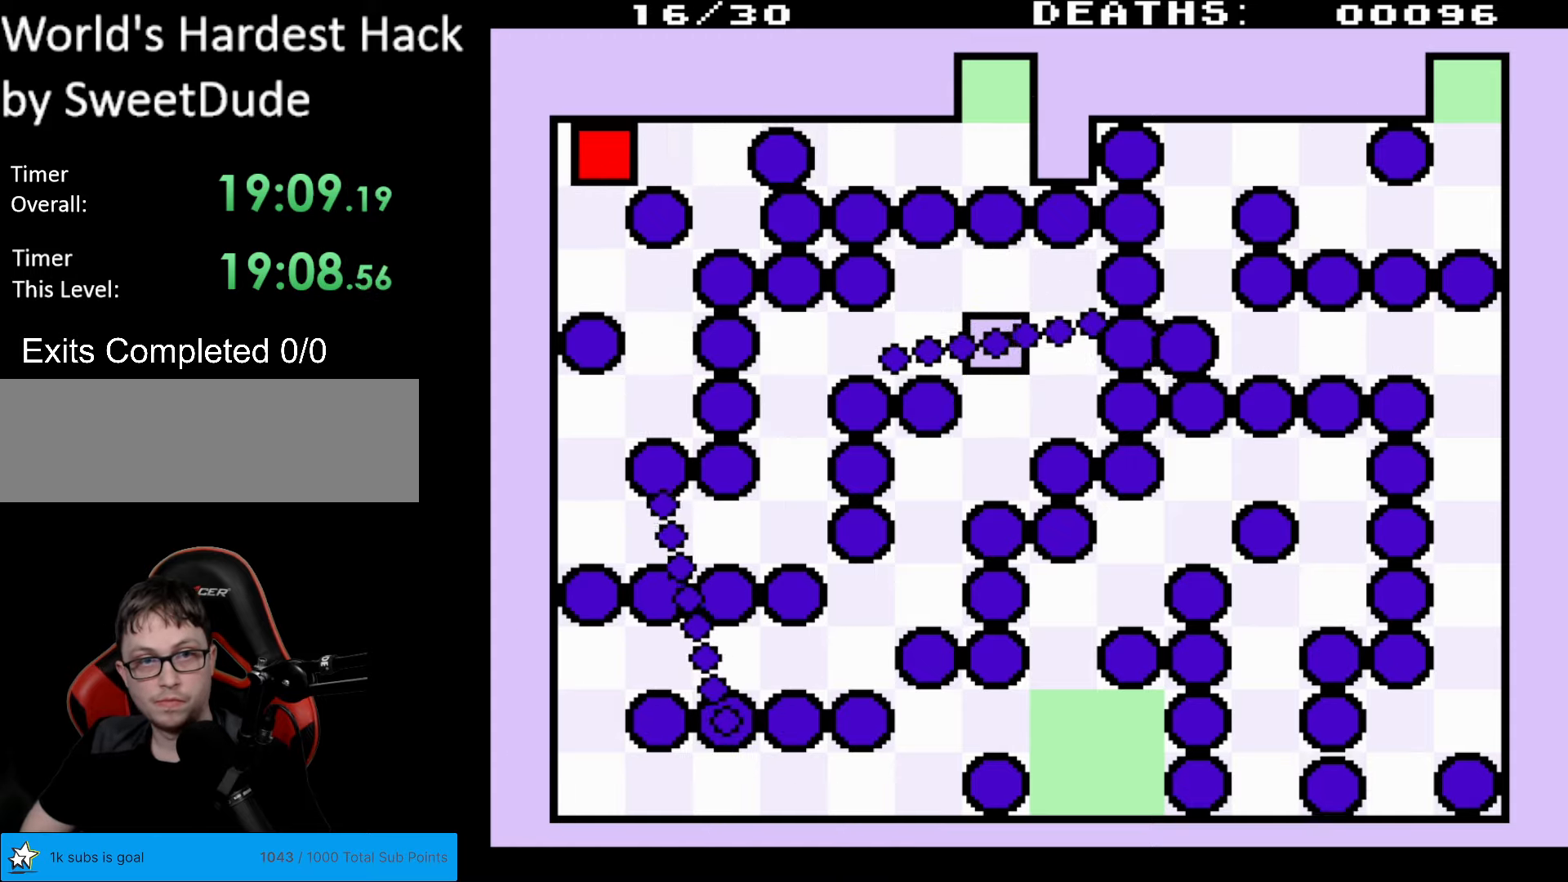
{"buttons": [], "events": [[500, "DPAD_RIGHT", "up"]]}
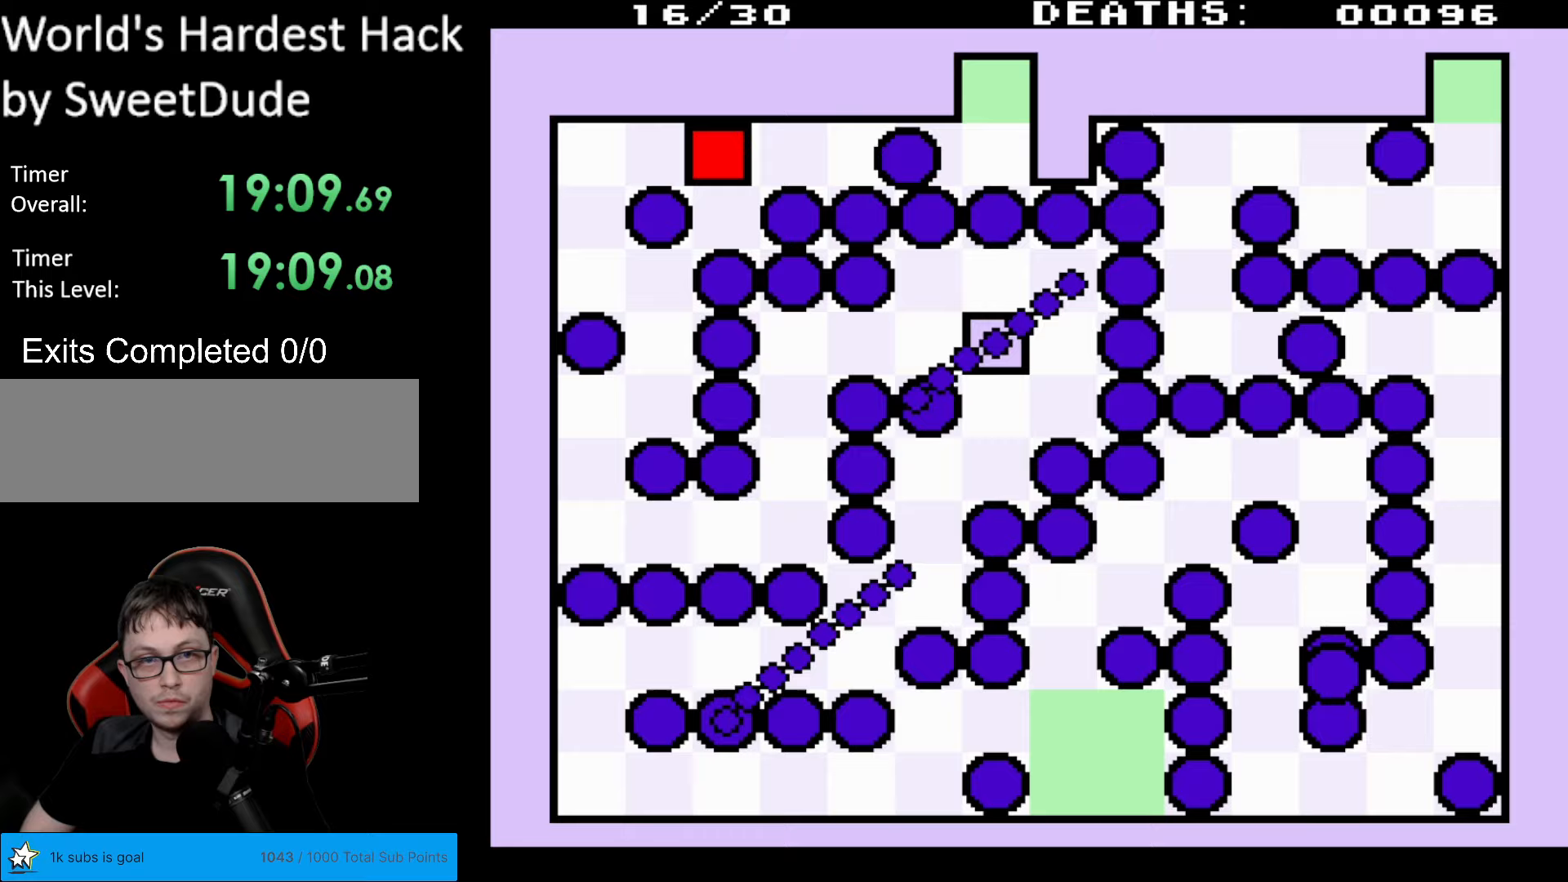
{"buttons": [], "events": [[333, "DPAD_RIGHT", "down"], [350, "DPAD_RIGHT", "up"]]}
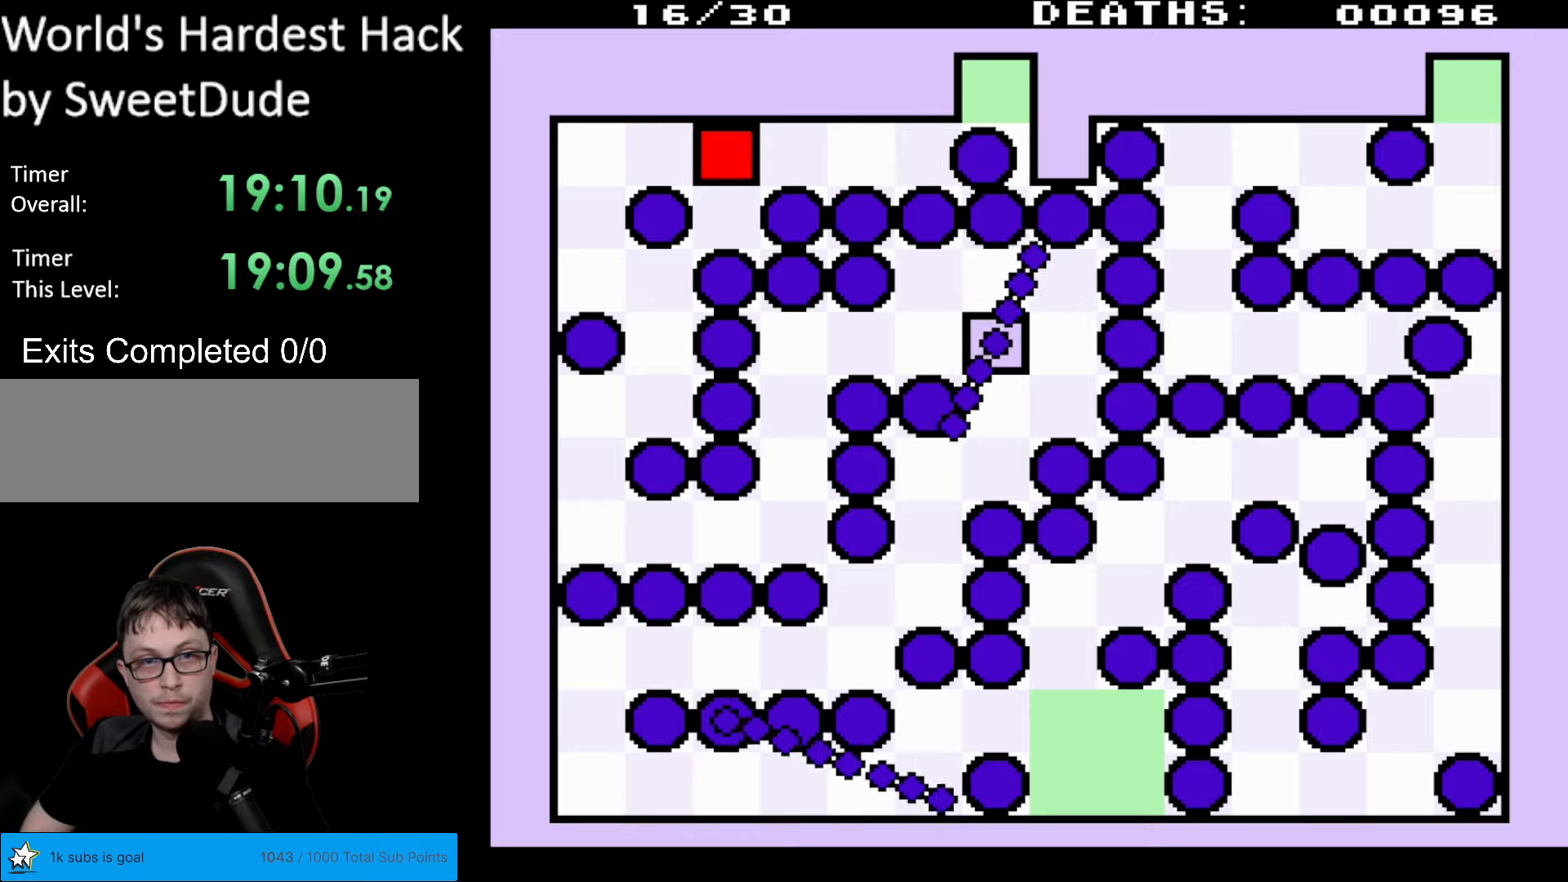
{"buttons": [], "events": [[150, "DPAD_DOWN", "down"], [383, "DPAD_DOWN", "up"]]}
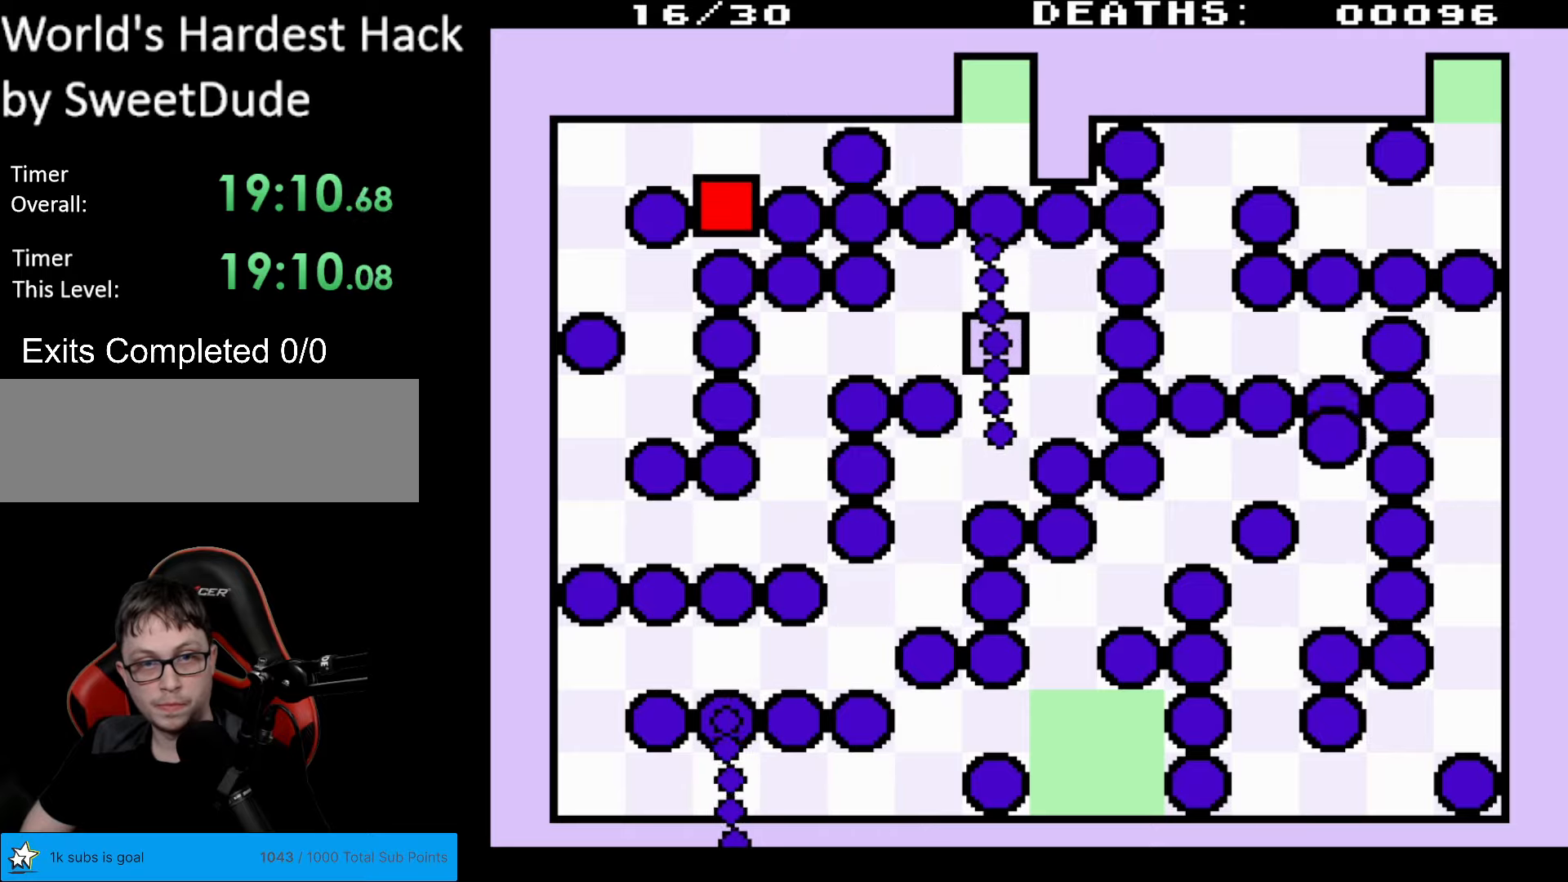
{"buttons": [], "events": [[150, "DPAD_DOWN", "down"], [200, "DPAD_DOWN", "up"]]}
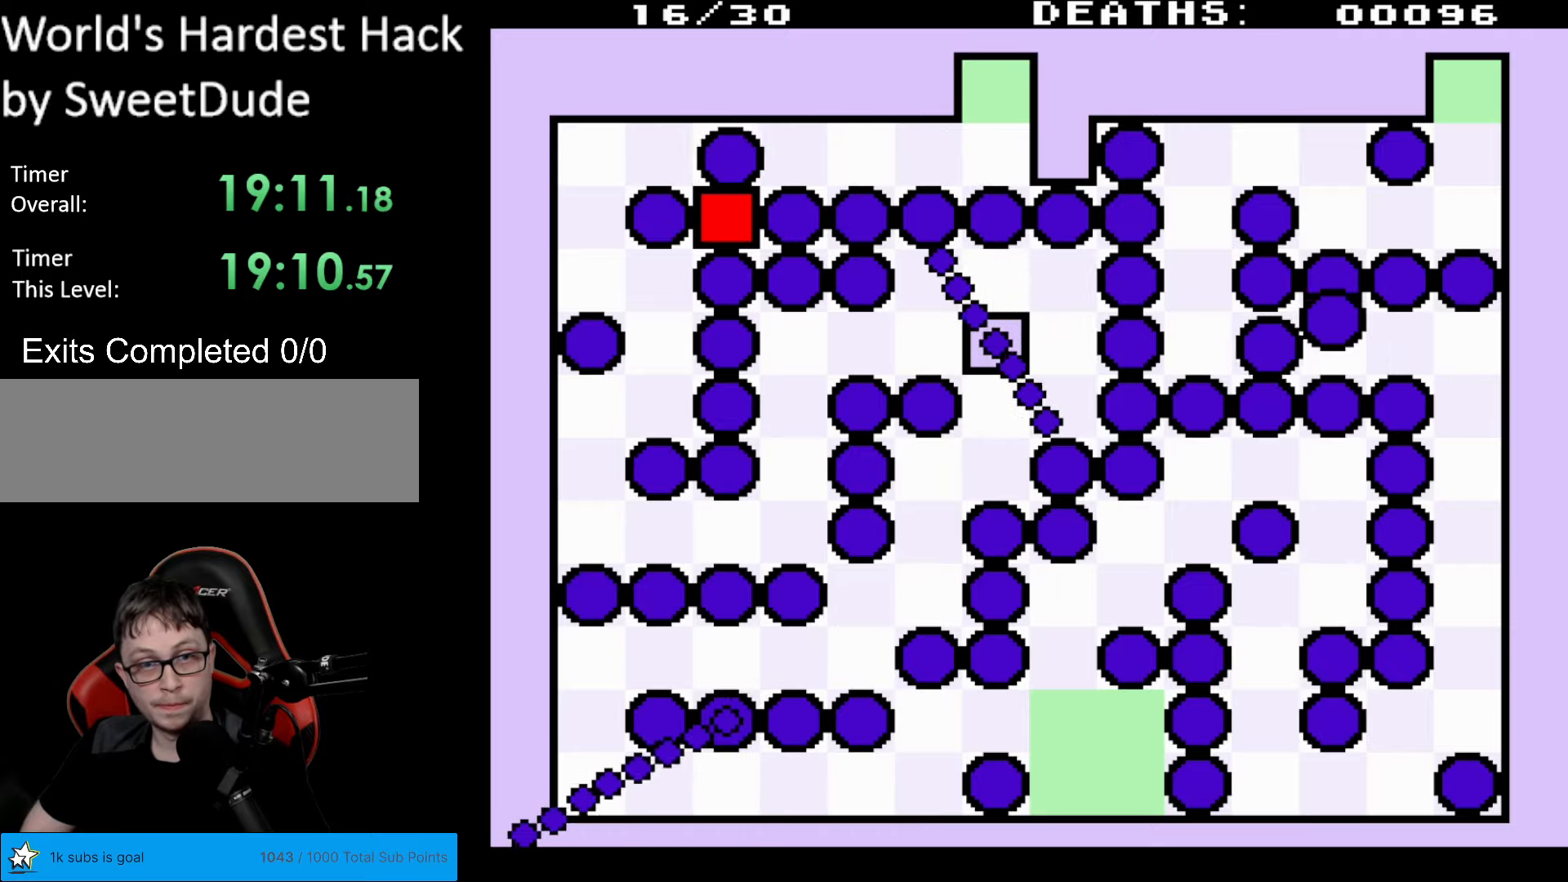
{"buttons": ["DPAD_UP"], "events": [[300, "DPAD_UP", "down"]]}
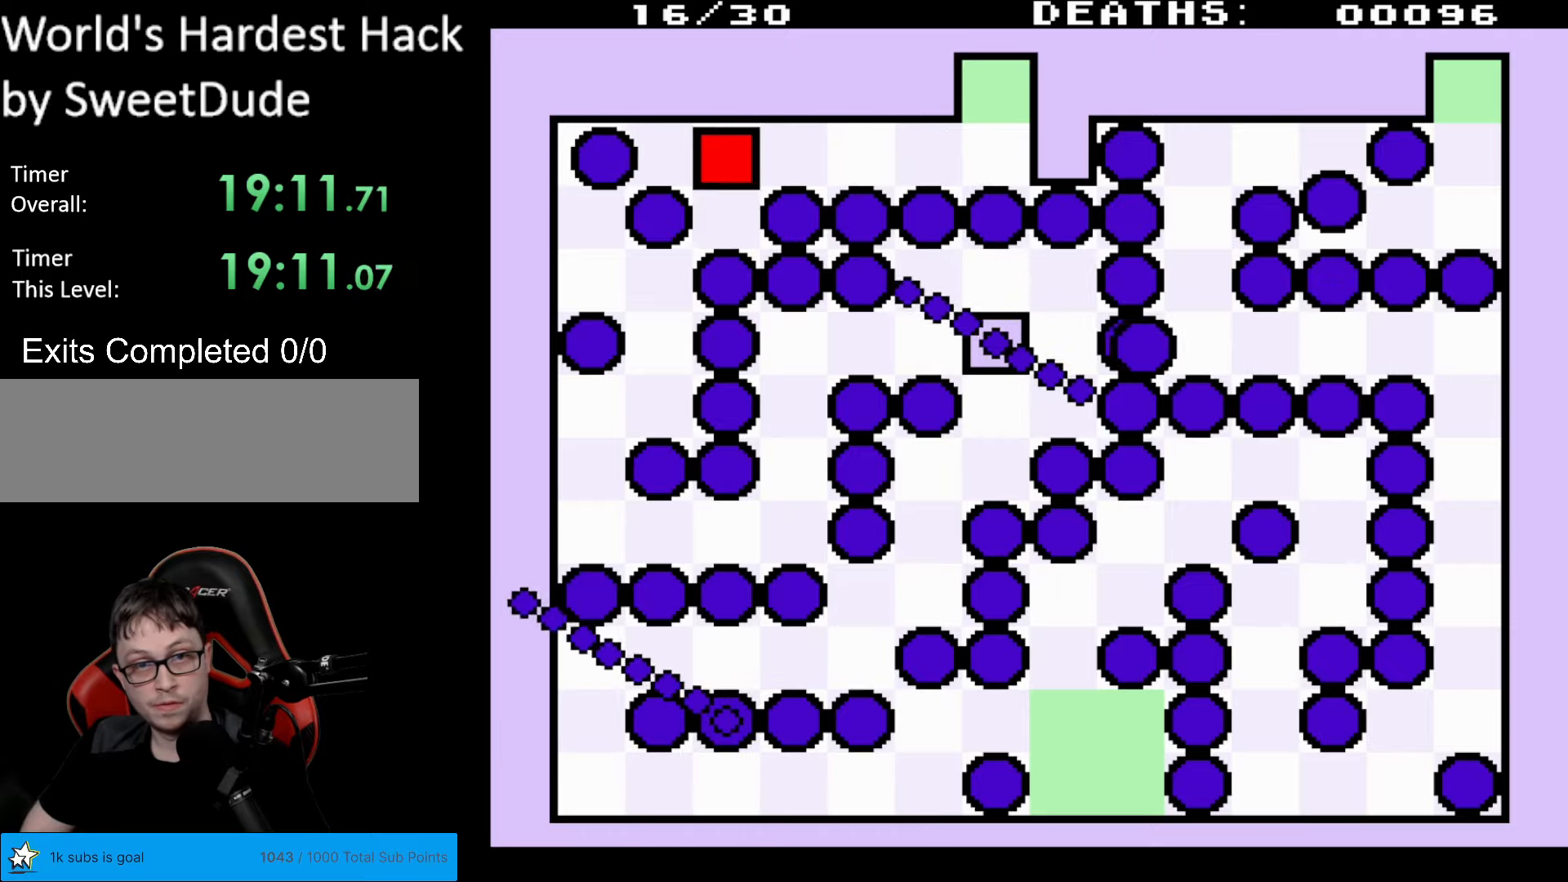
{"buttons": ["DPAD_RIGHT"], "events": [[117, "DPAD_UP", "up"], [133, "DPAD_RIGHT", "down"]]}
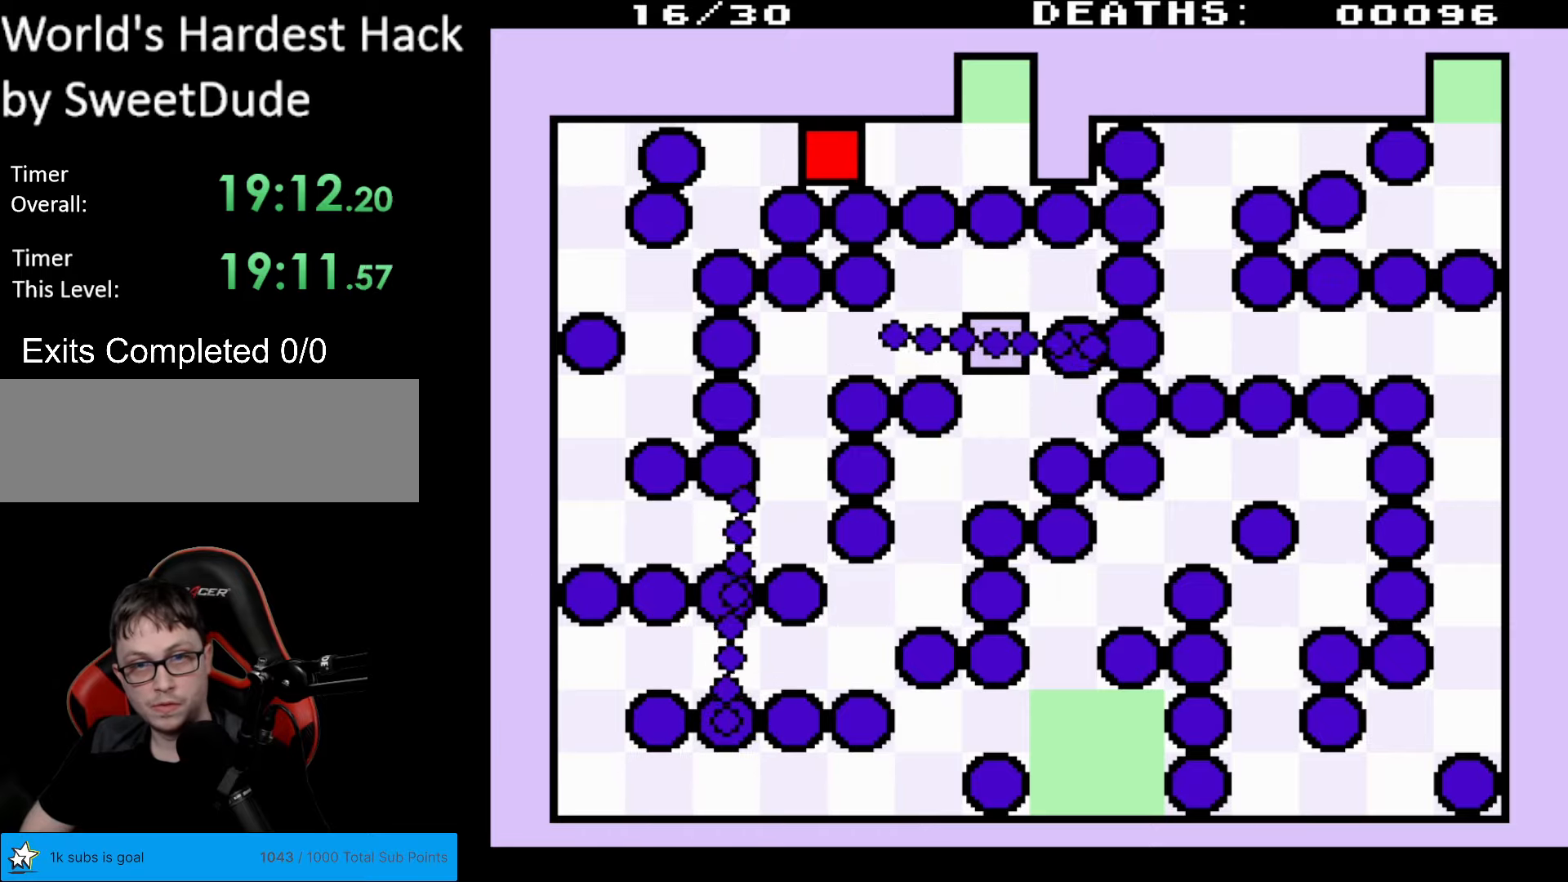
{"buttons": ["DPAD_UP", "DPAD_RIGHT"], "events": [[333, "DPAD_UP", "down"]]}
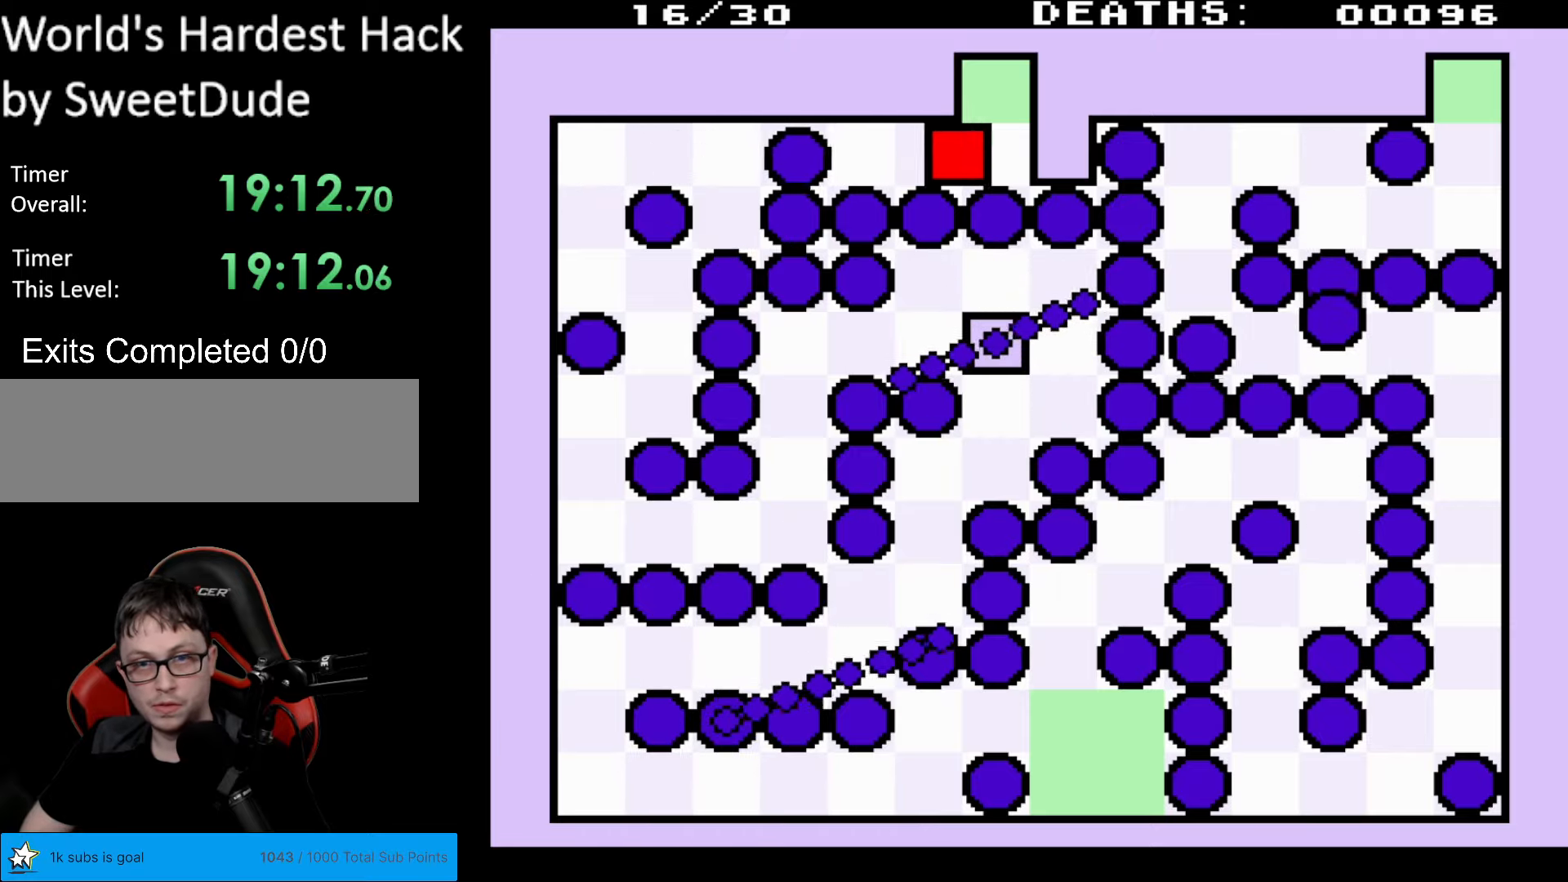
{"buttons": [], "events": [[417, "DPAD_RIGHT", "up"], [417, "DPAD_UP", "up"]]}
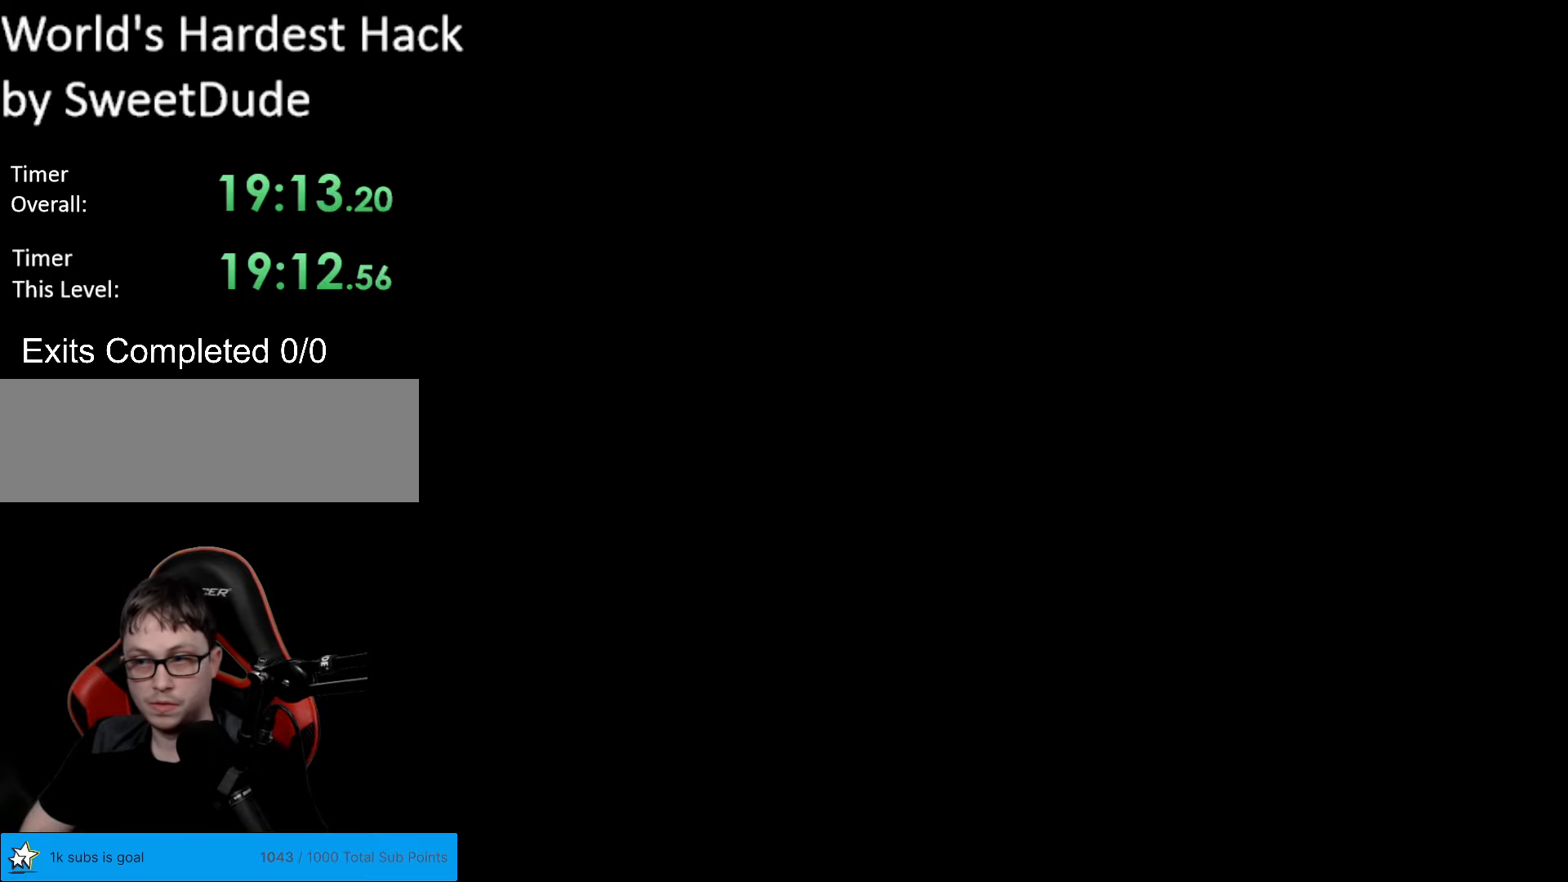
{"buttons": [], "events": []}
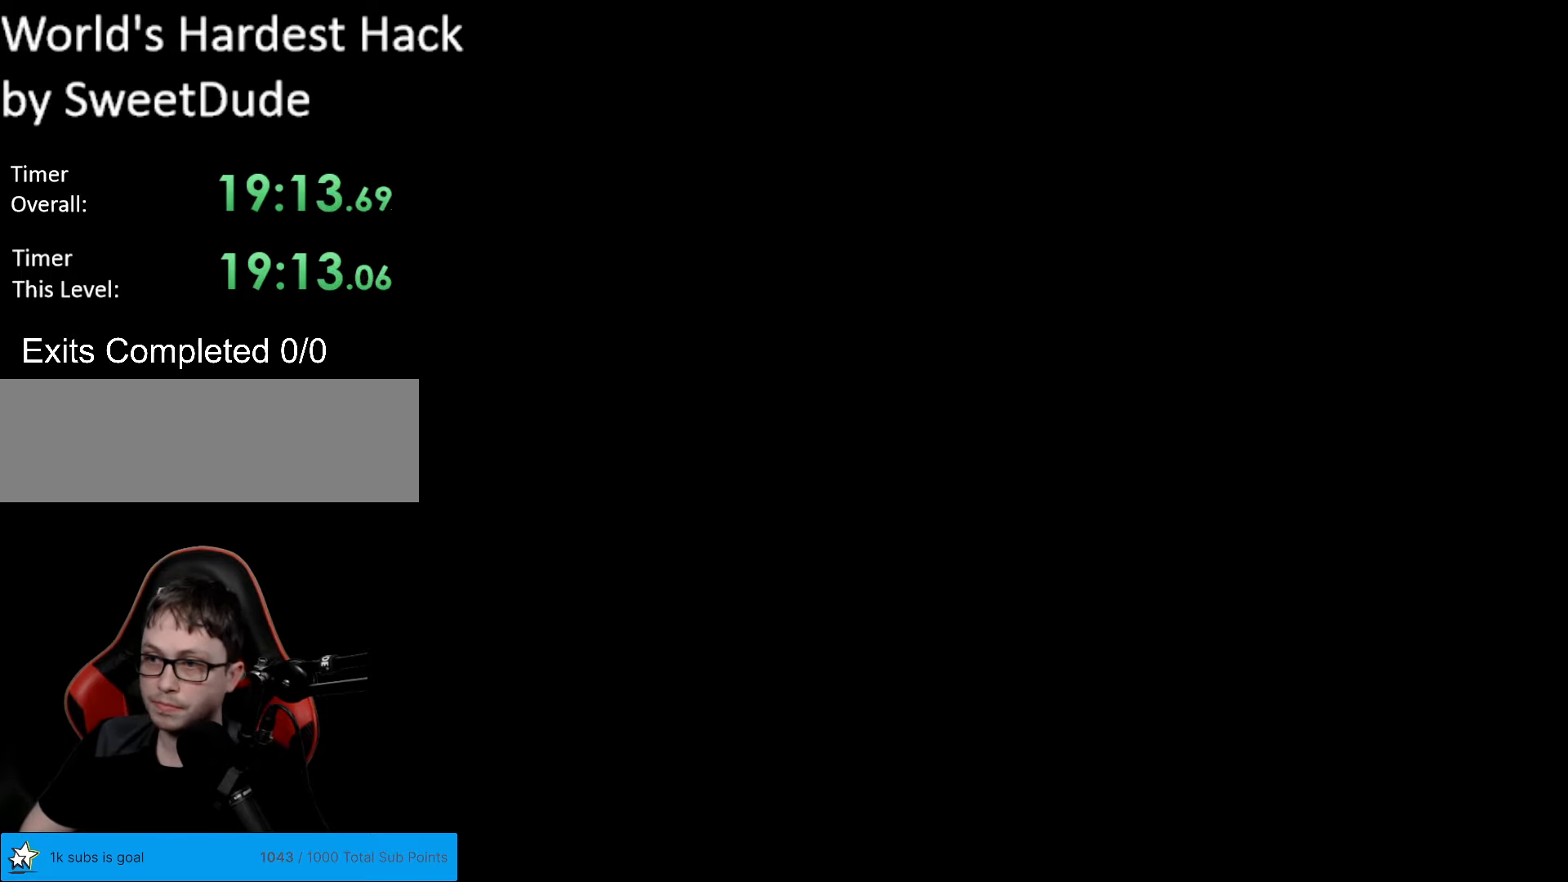
{"buttons": [], "events": []}
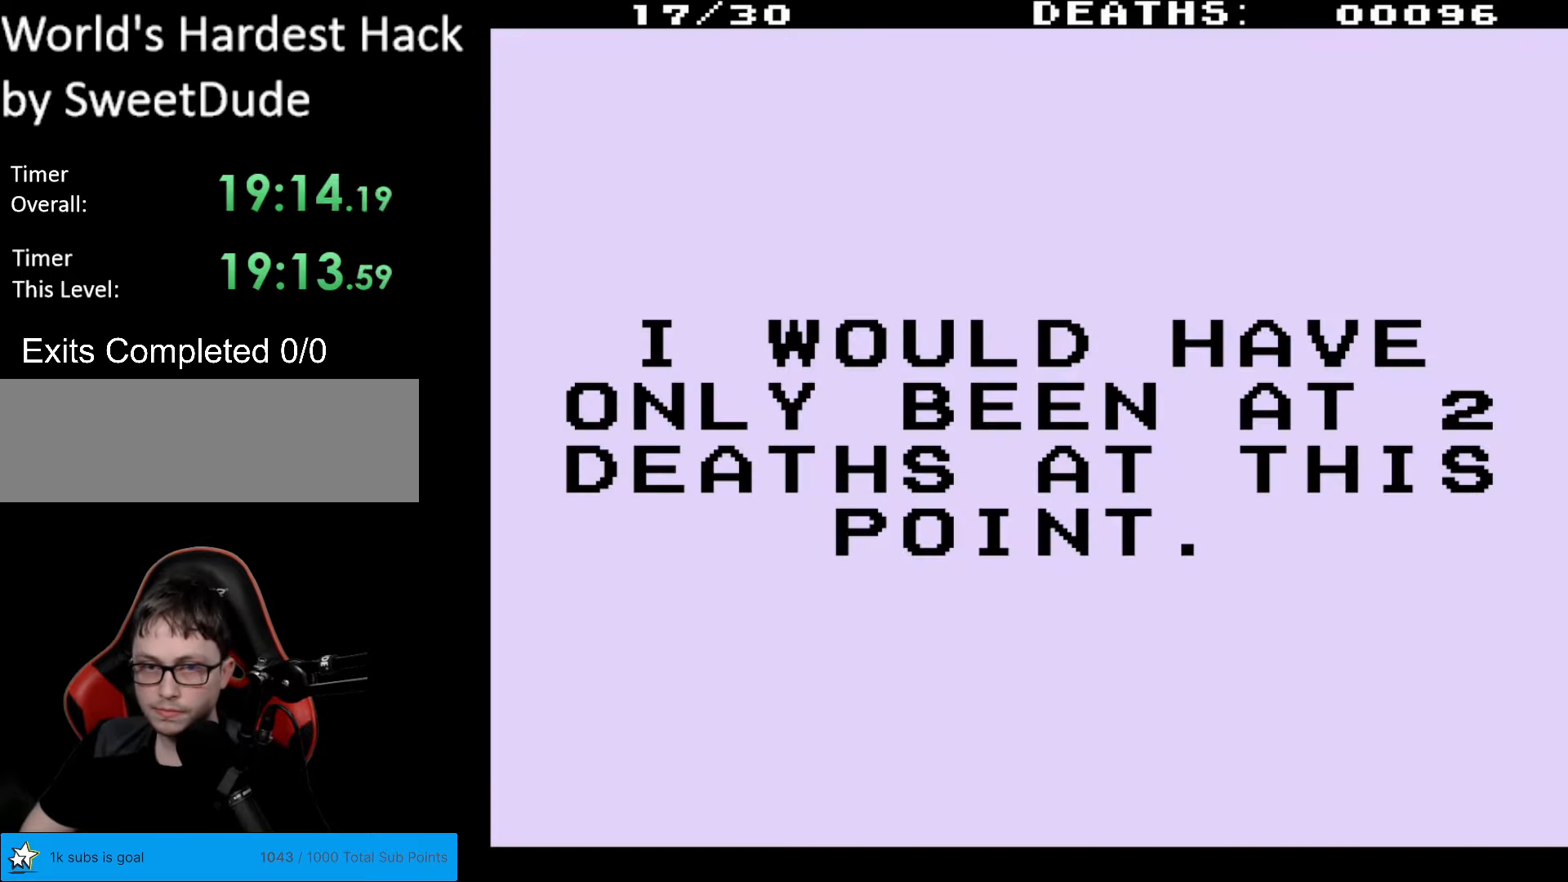
{"buttons": [], "events": []}
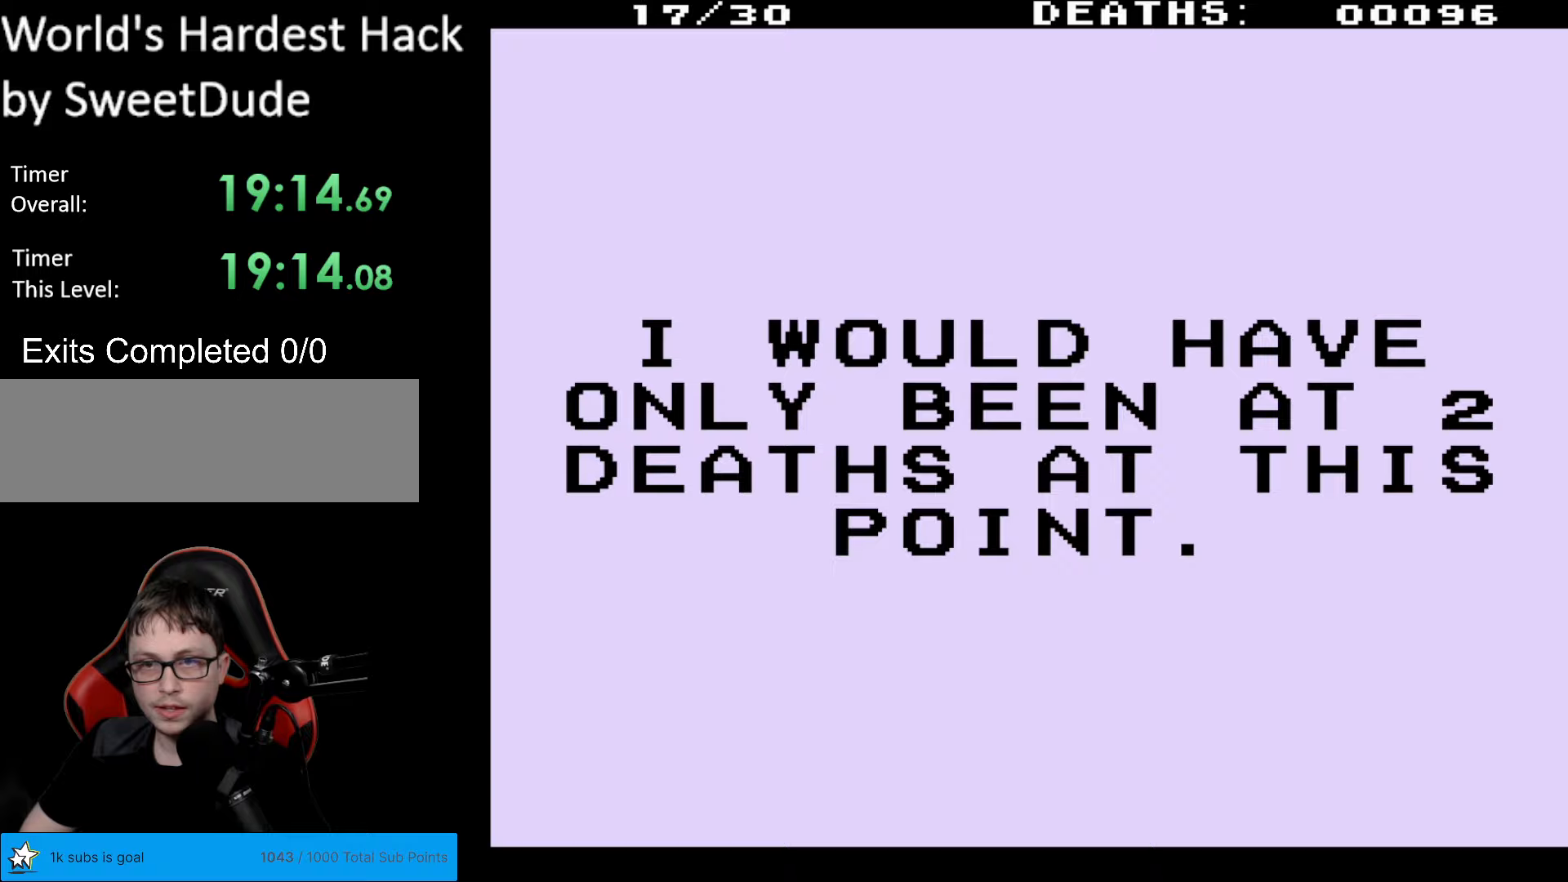
{"buttons": [], "events": []}
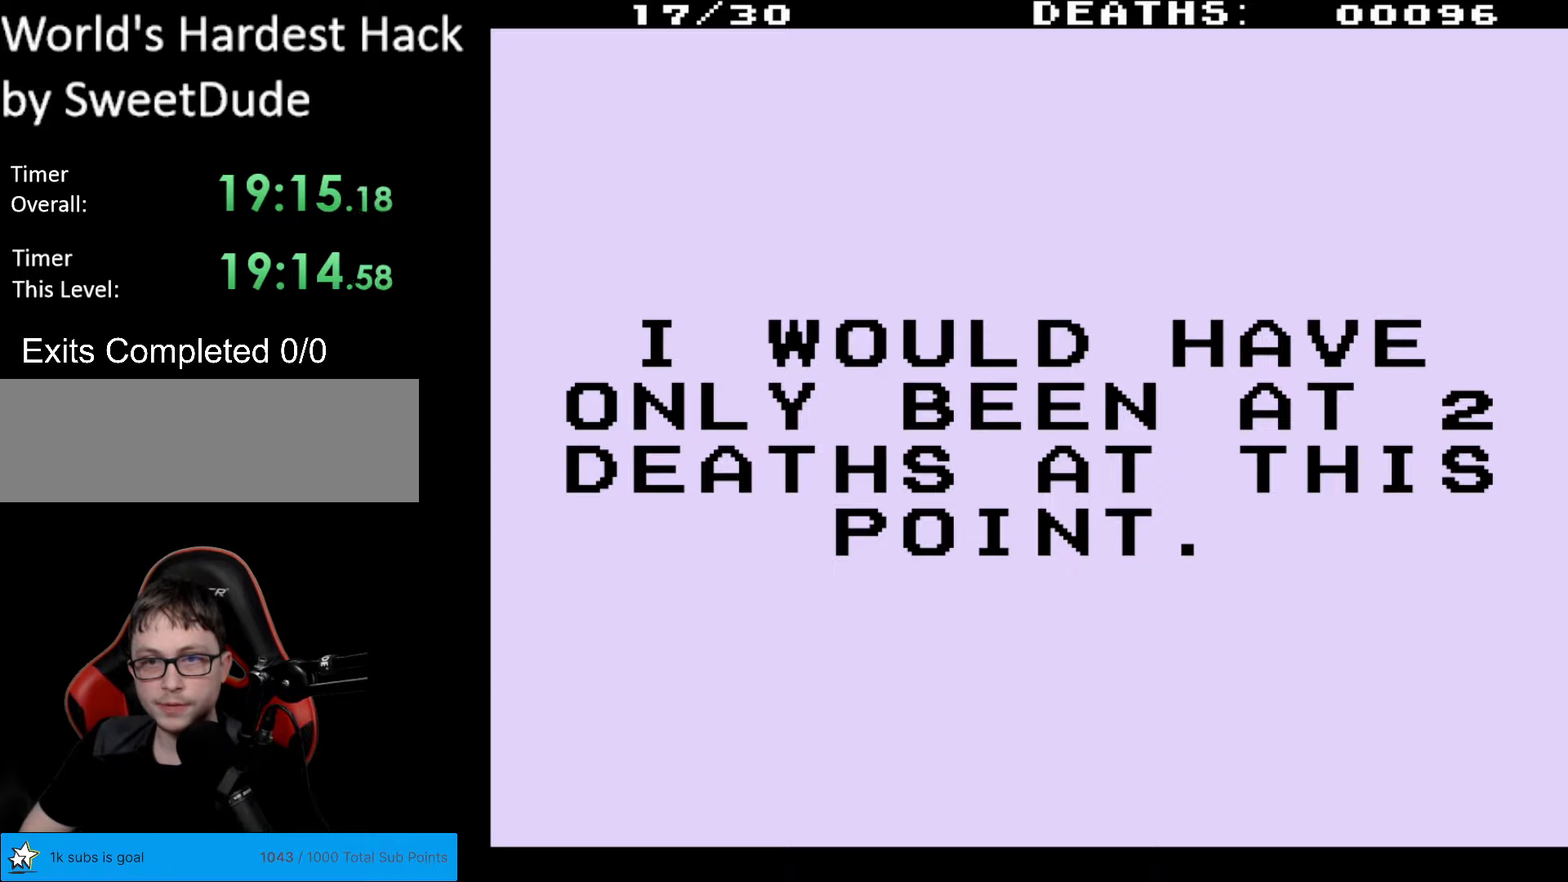
{"buttons": [], "events": []}
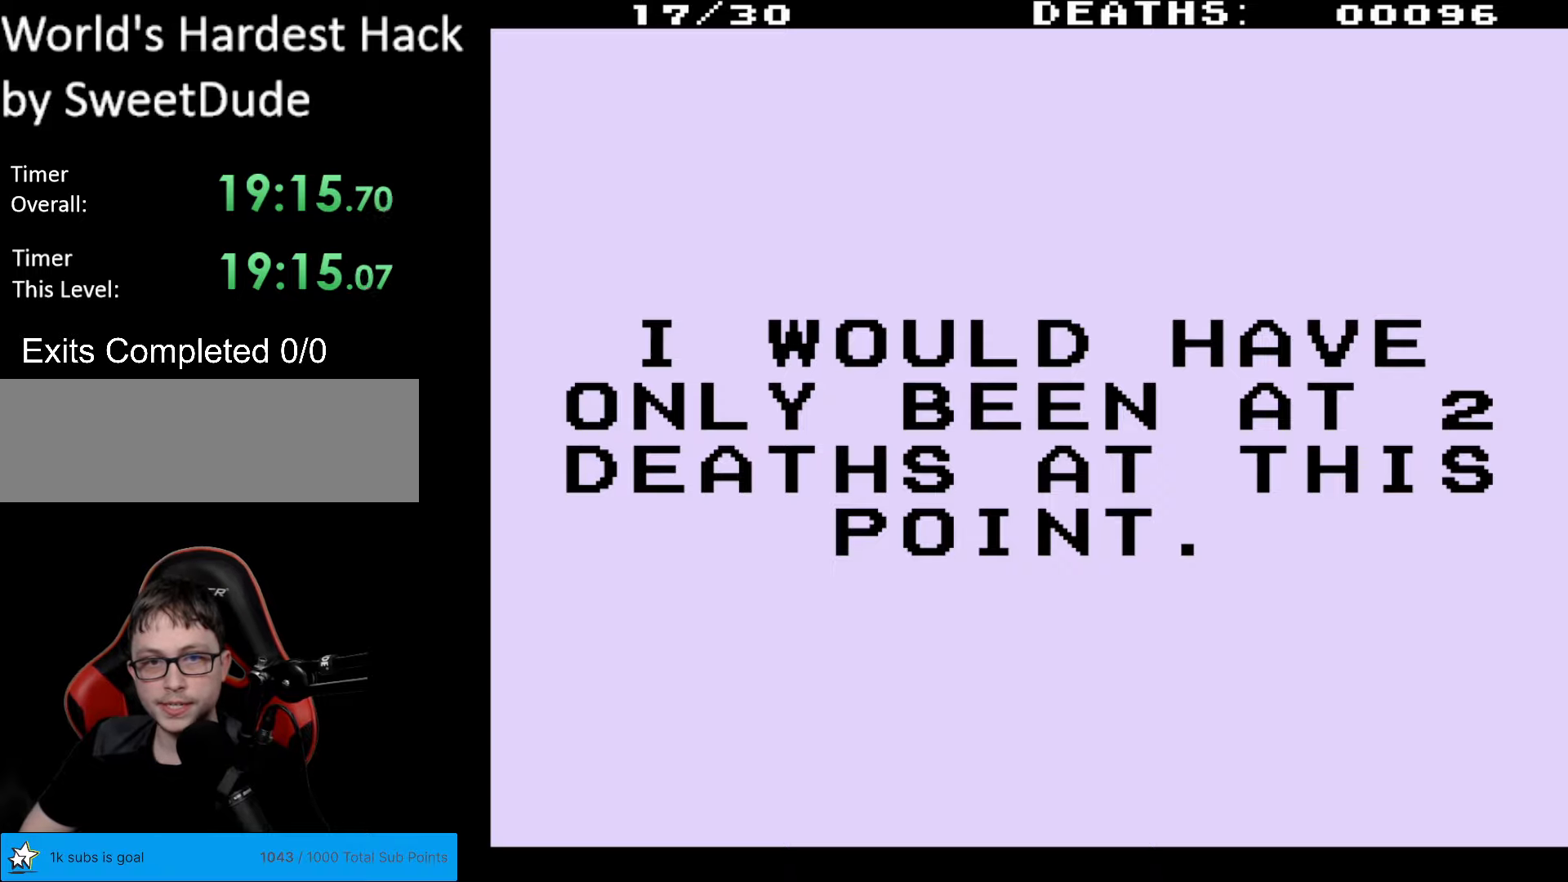
{"buttons": [], "events": []}
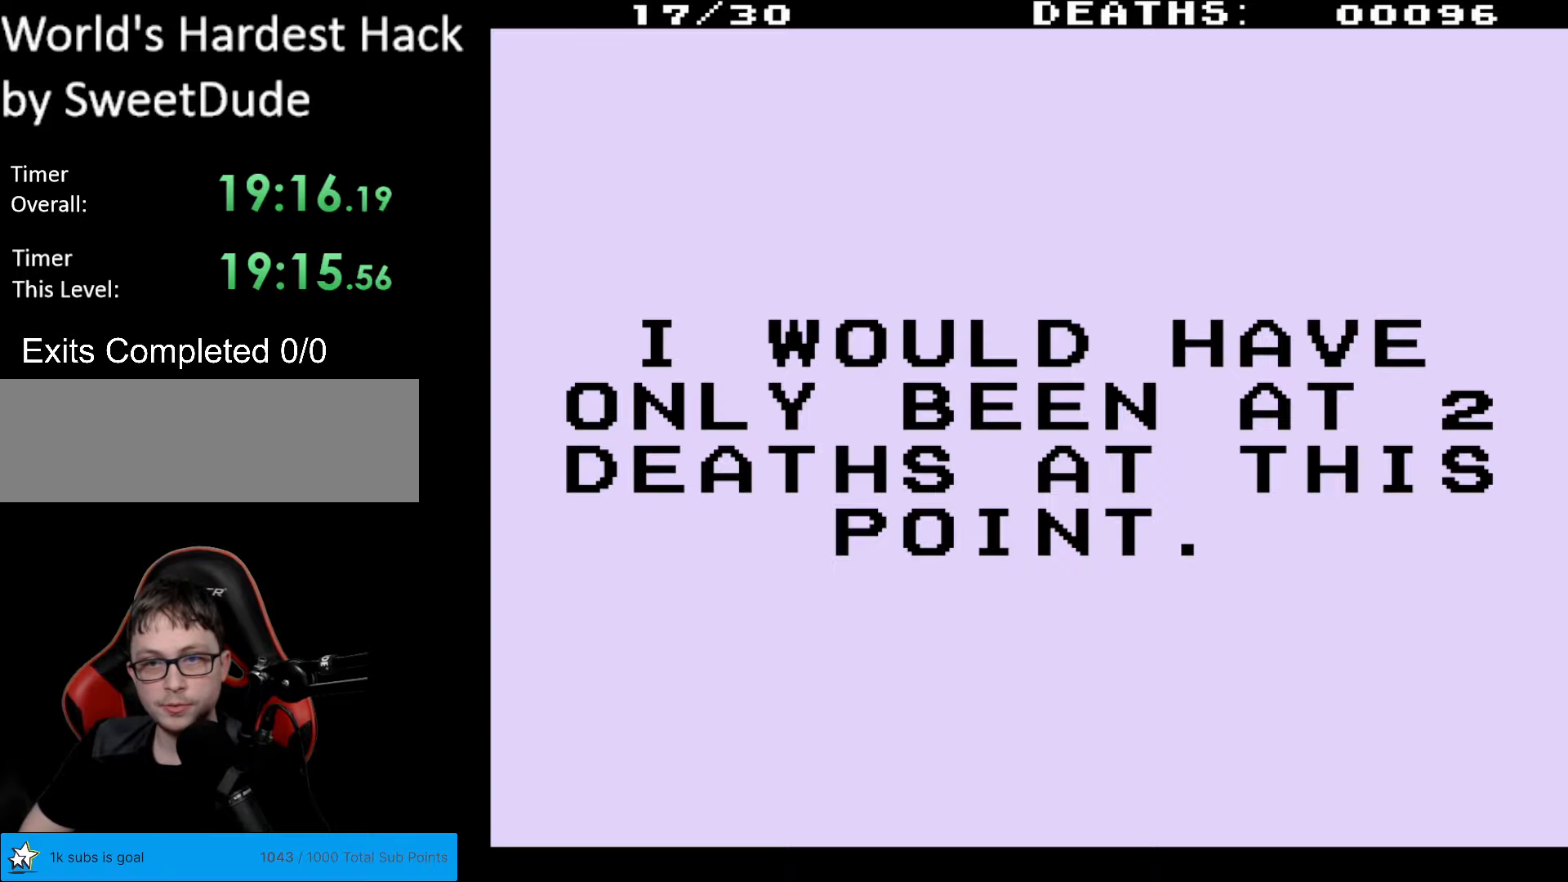
{"buttons": [], "events": []}
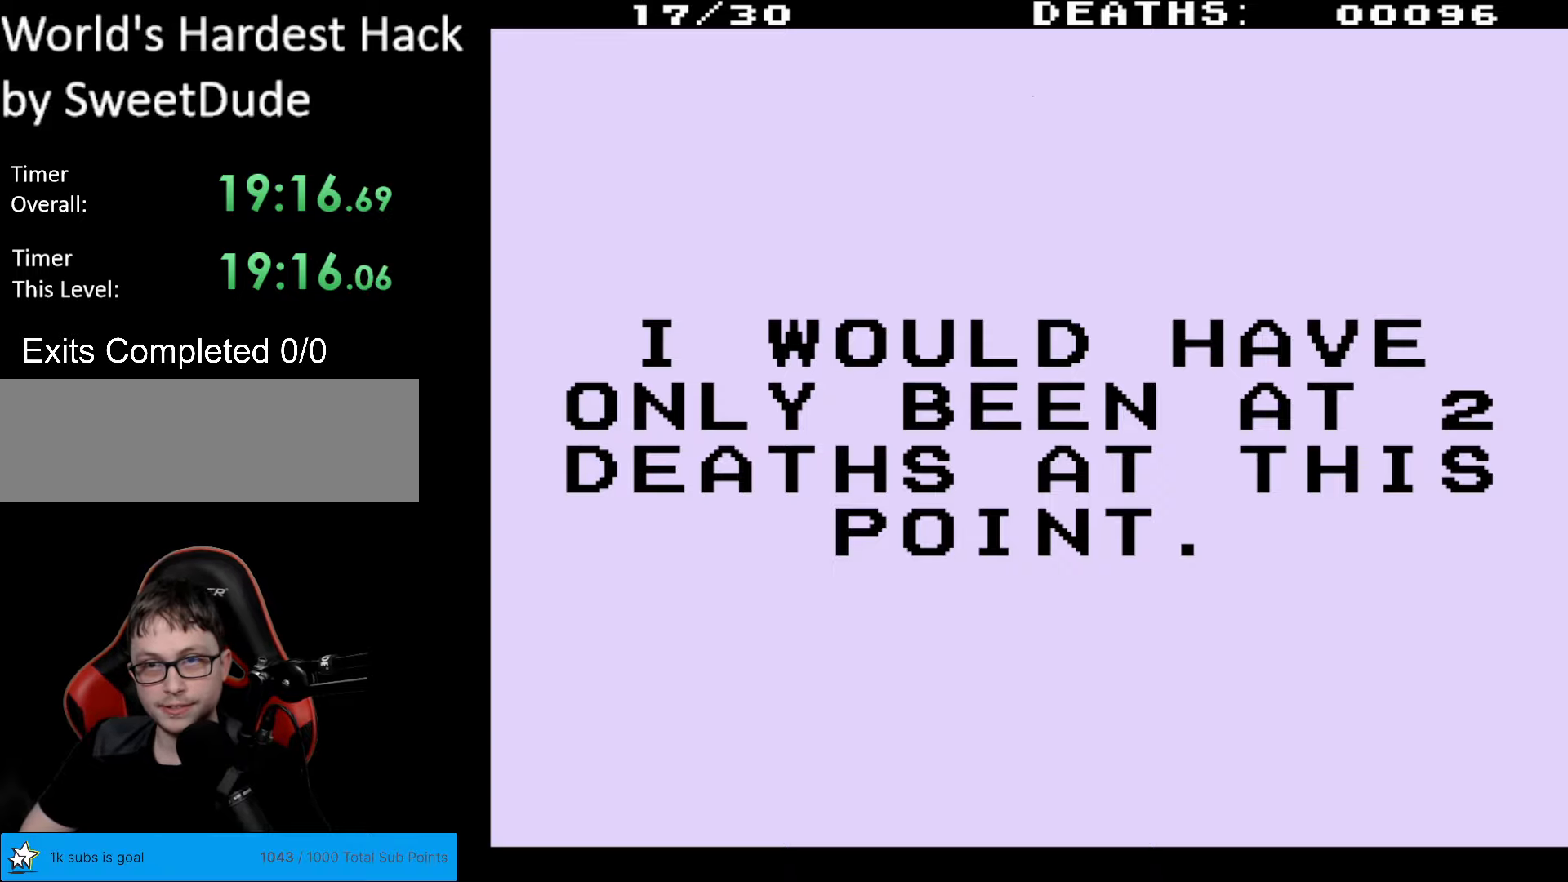
{"buttons": [], "events": []}
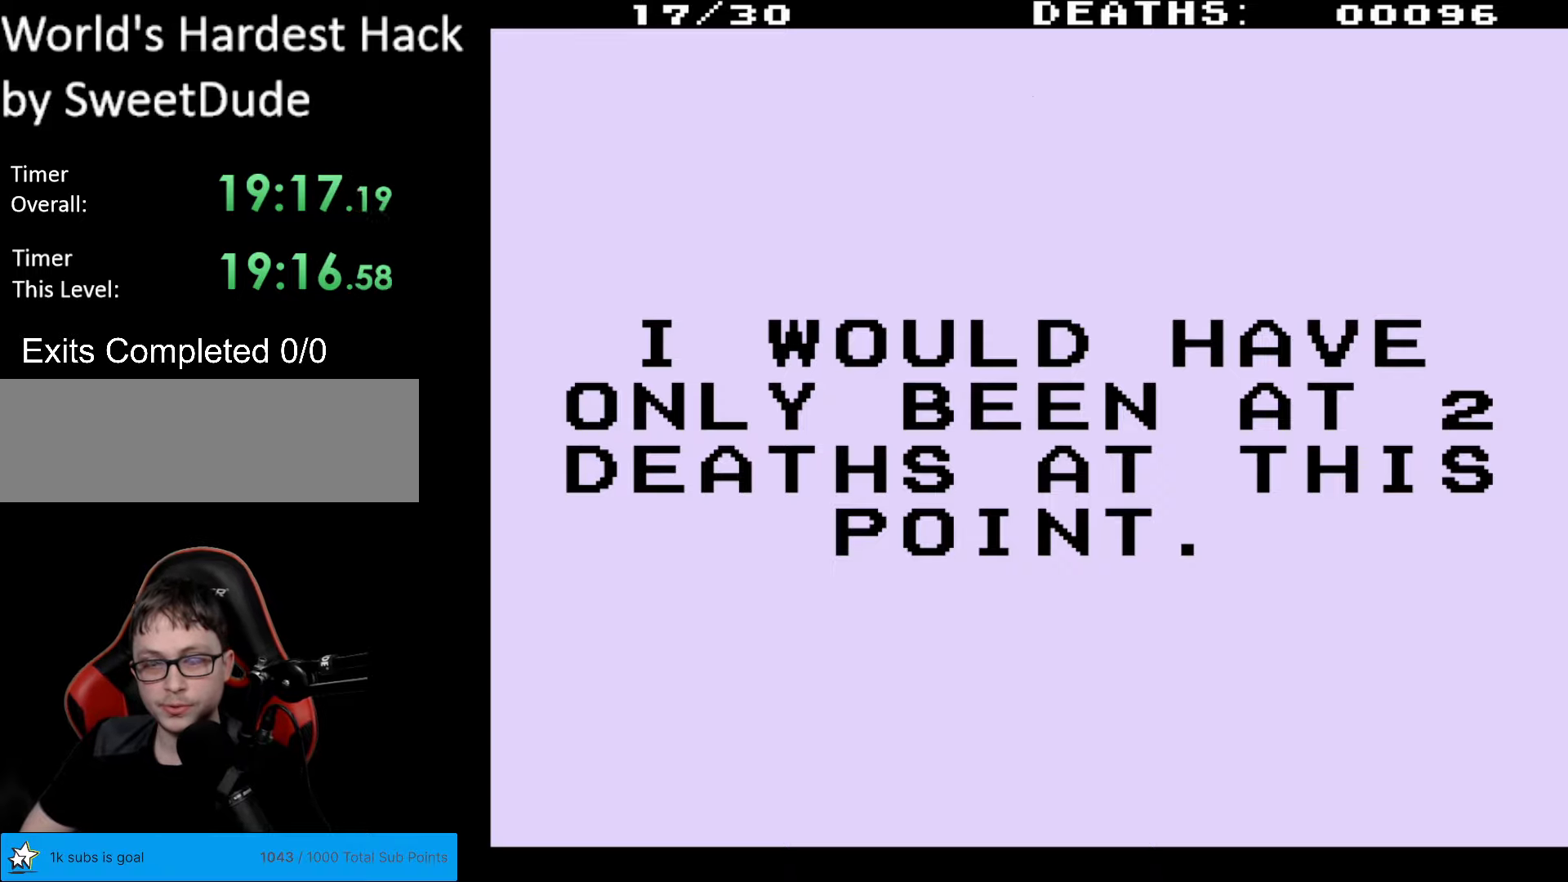
{"buttons": [], "events": []}
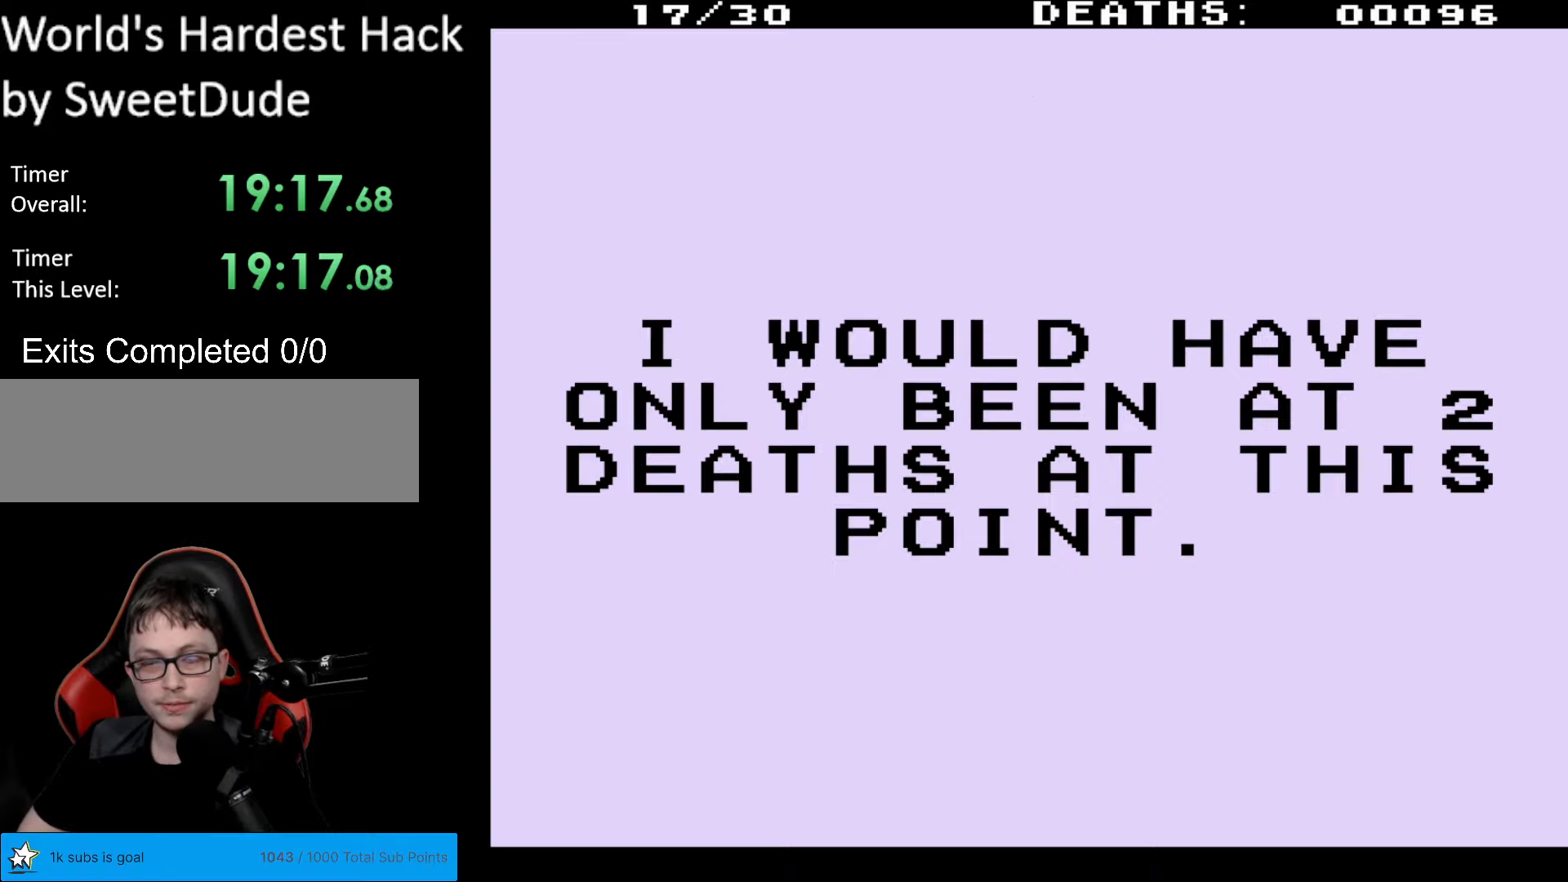
{"buttons": [], "events": []}
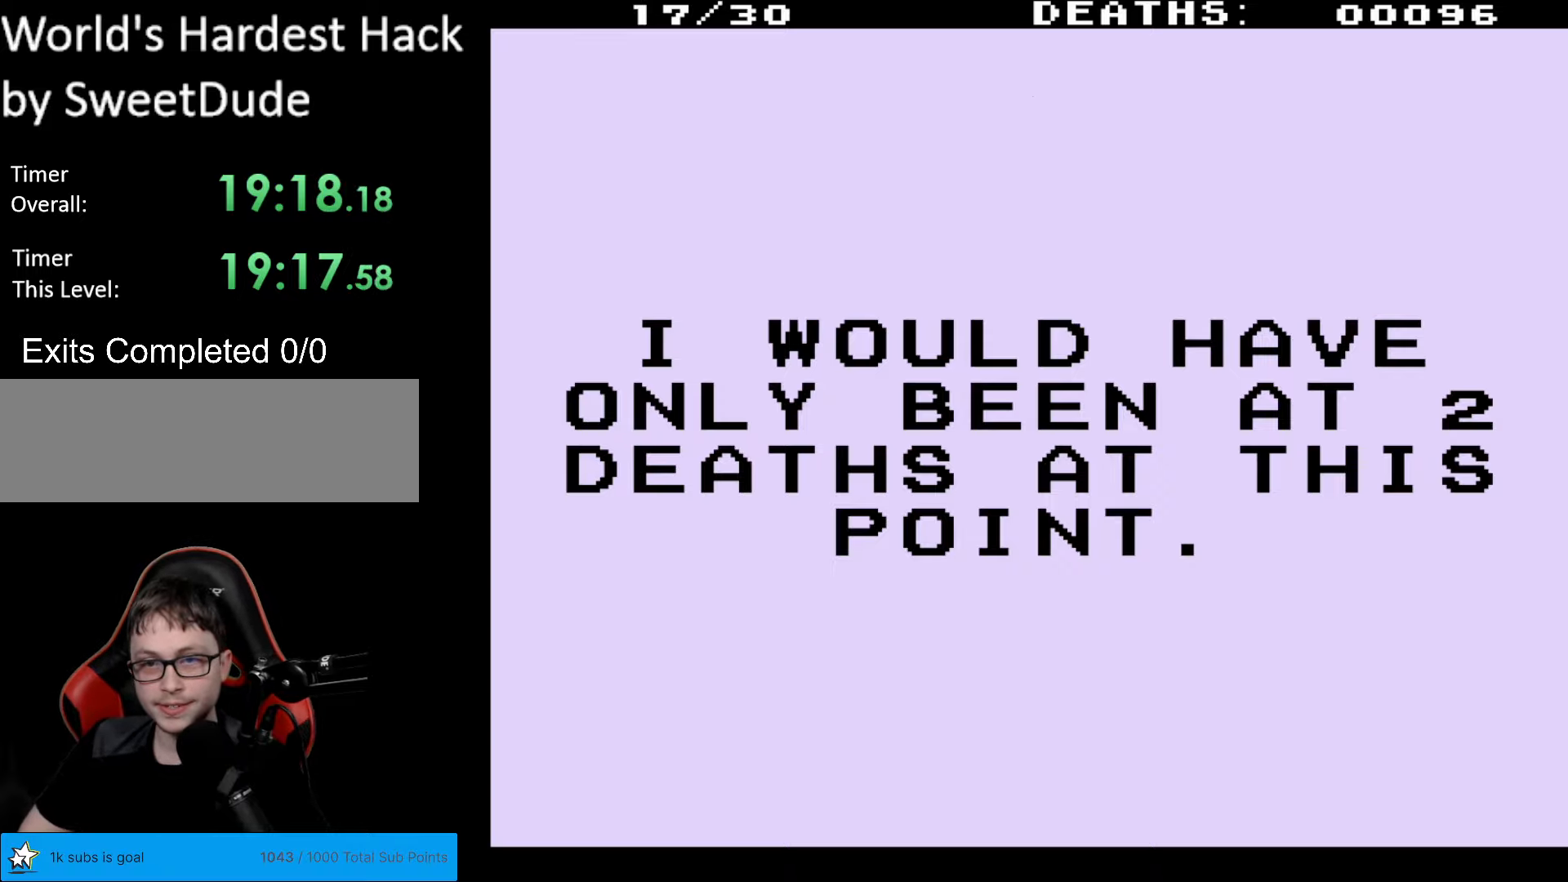
{"buttons": [], "events": [[50, "B", "down"], [250, "B", "up"]]}